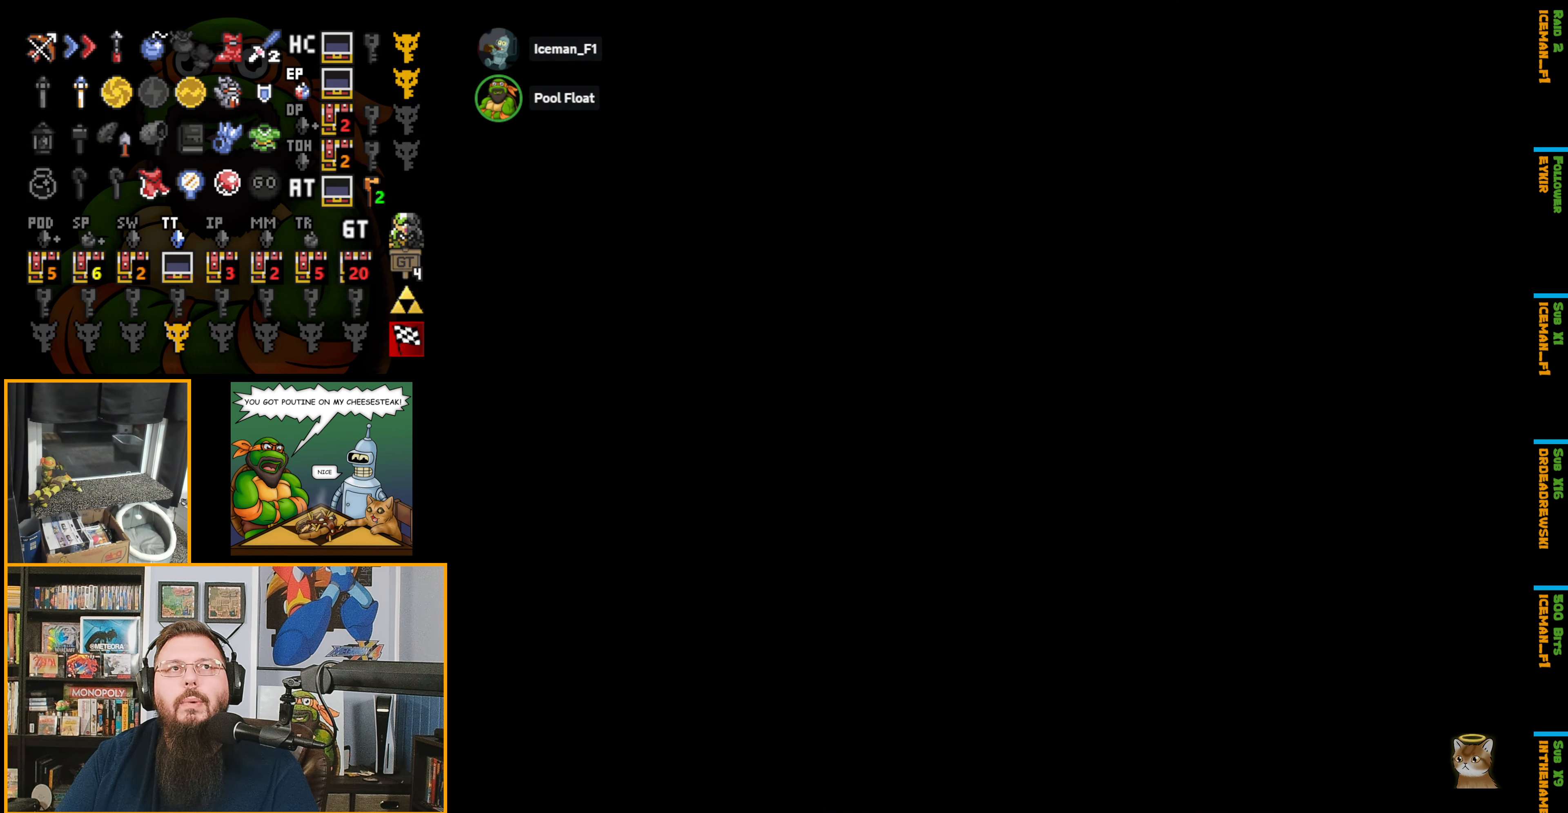
Gameplay with a controller (Nintendo layout); each line is a JSON object with the inputs held at the frame after it. "events" lists button and stick changes between this image and that frame as [ms after this image, input, new state], when the widget could be followed in between. Not read: L3 R3.
{"buttons": ["A"], "events": [[133, "A", "down"]]}
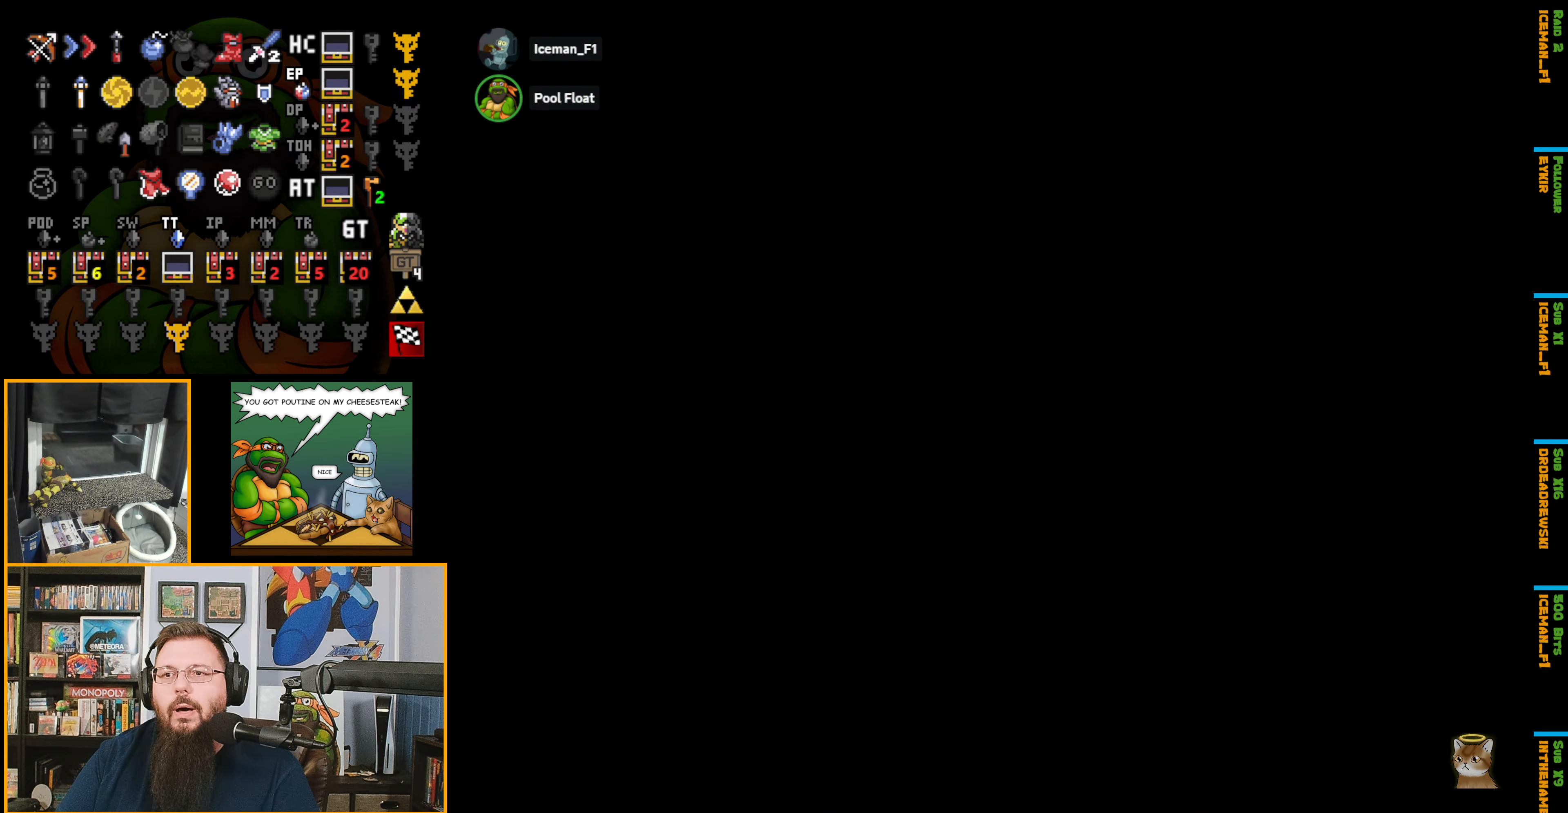
{"buttons": ["A"], "events": []}
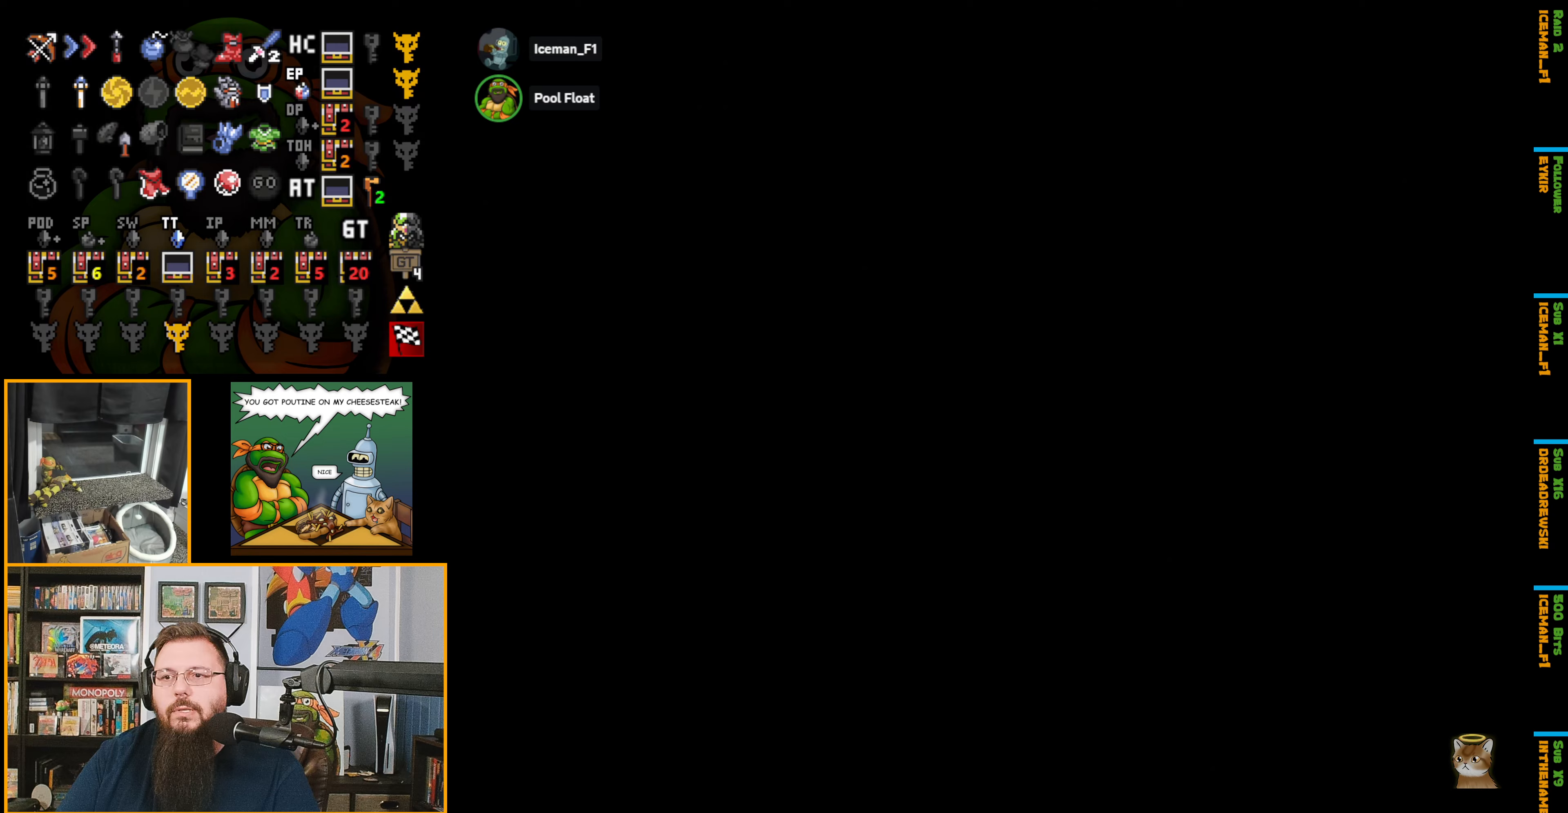
{"buttons": [], "events": [[150, "A", "up"]]}
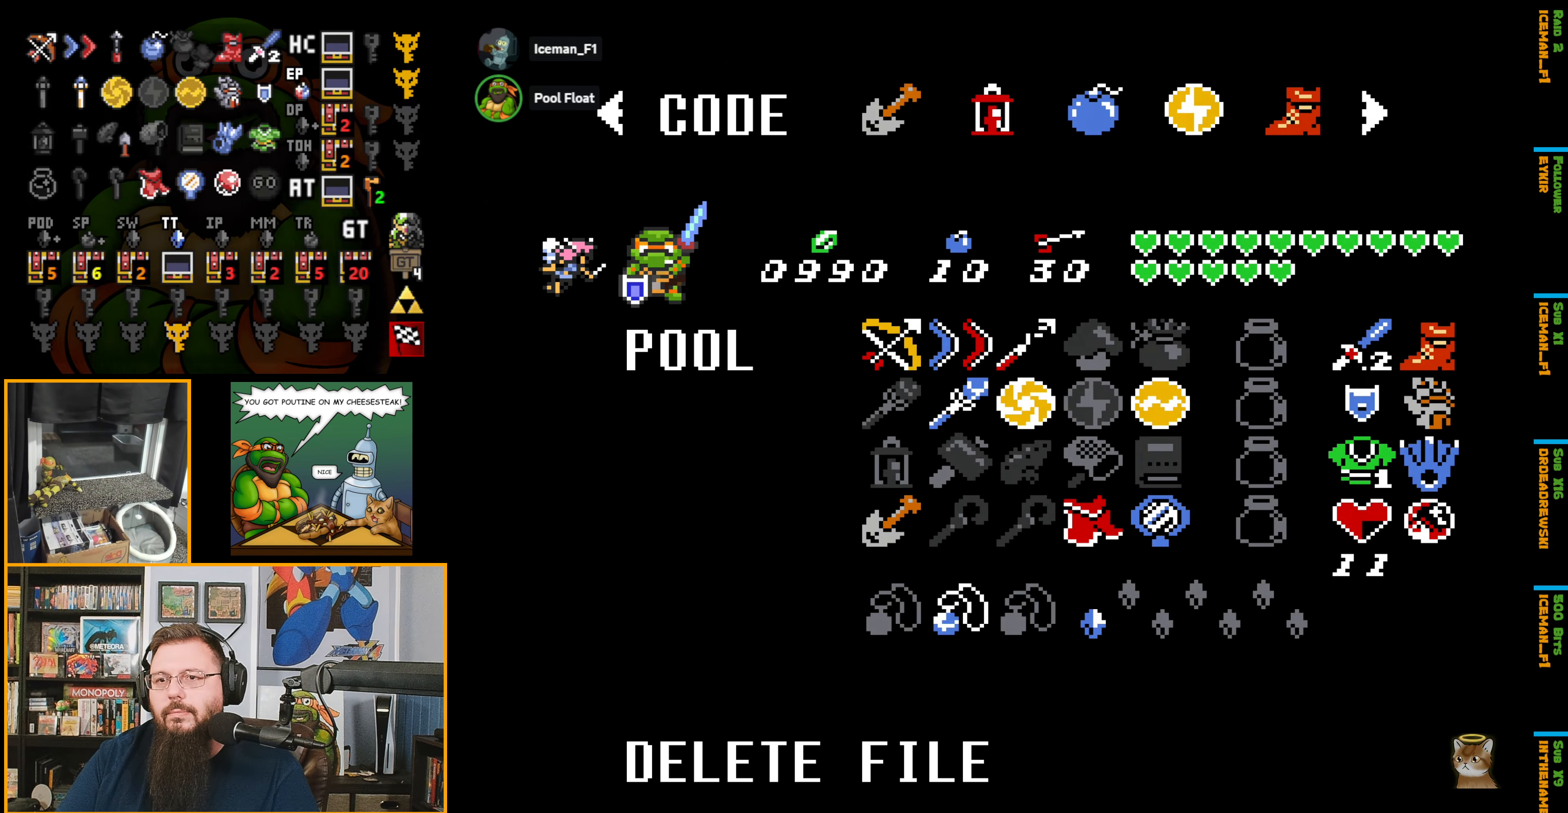
{"buttons": [], "events": [[17, "A", "down"], [400, "A", "up"]]}
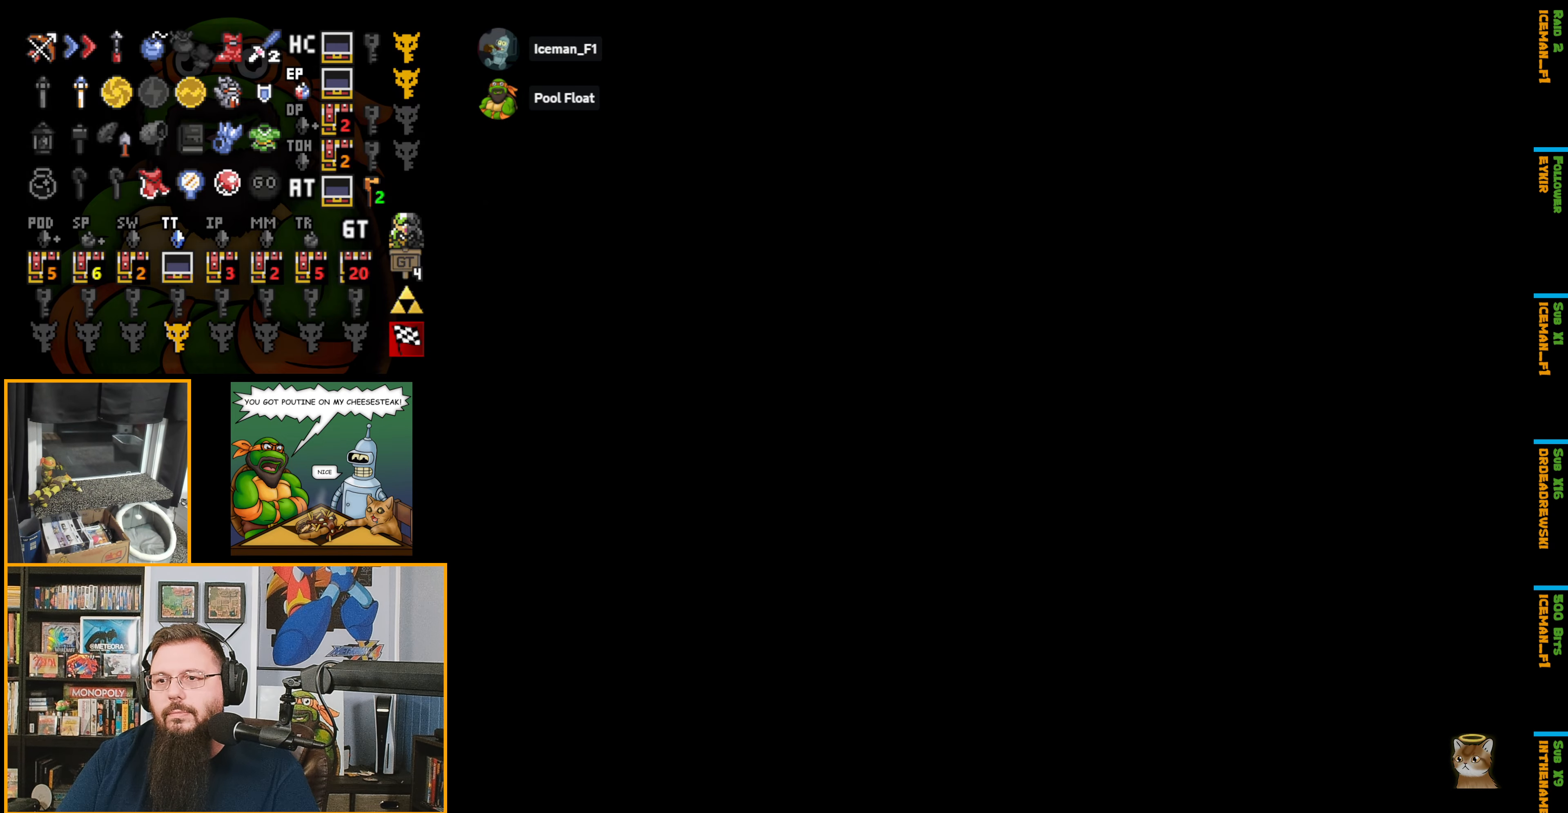
{"buttons": [], "events": []}
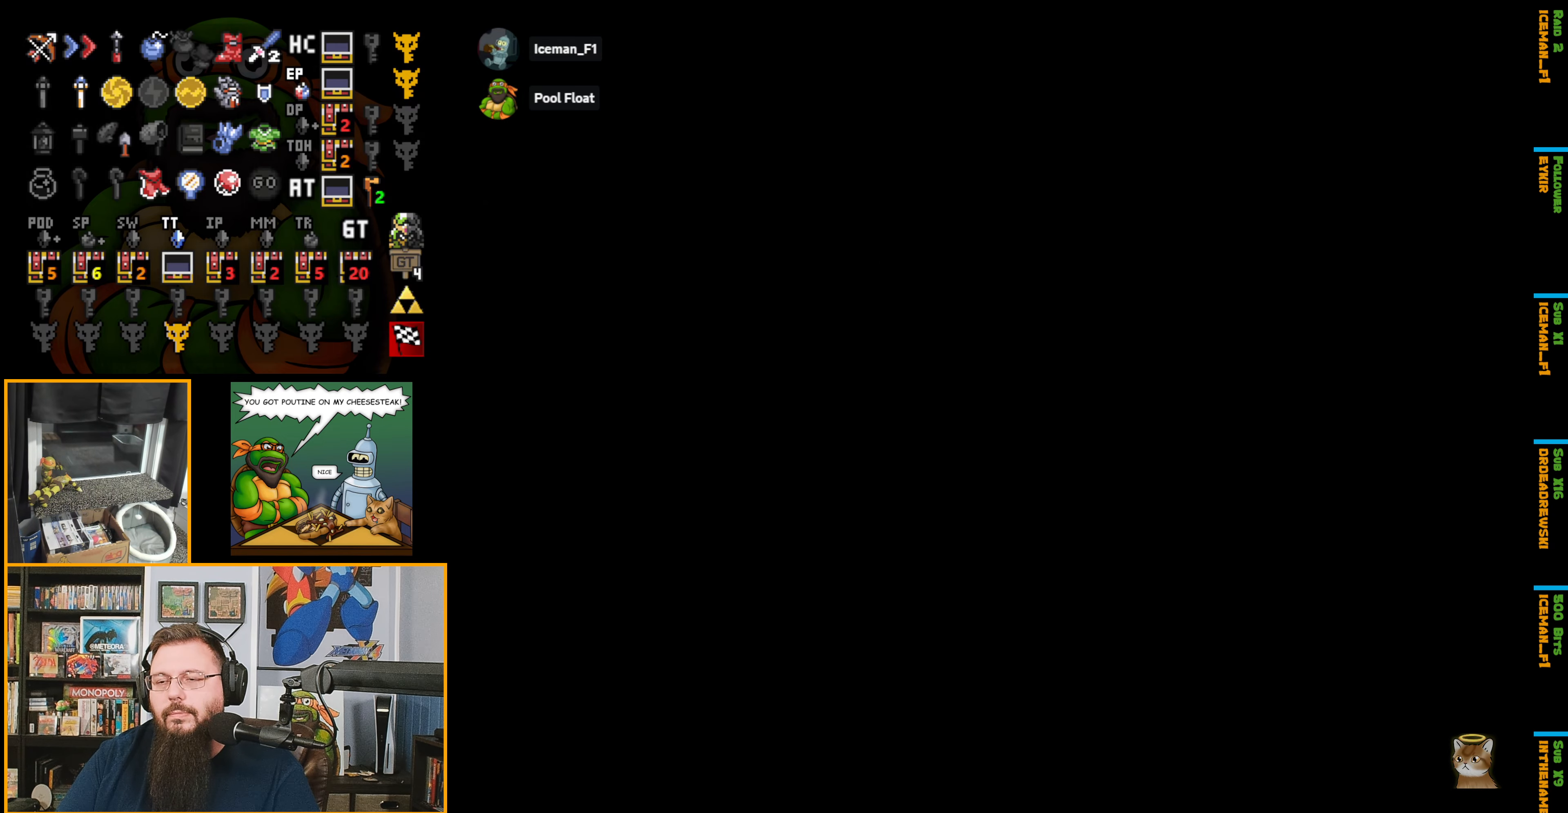
{"buttons": [], "events": []}
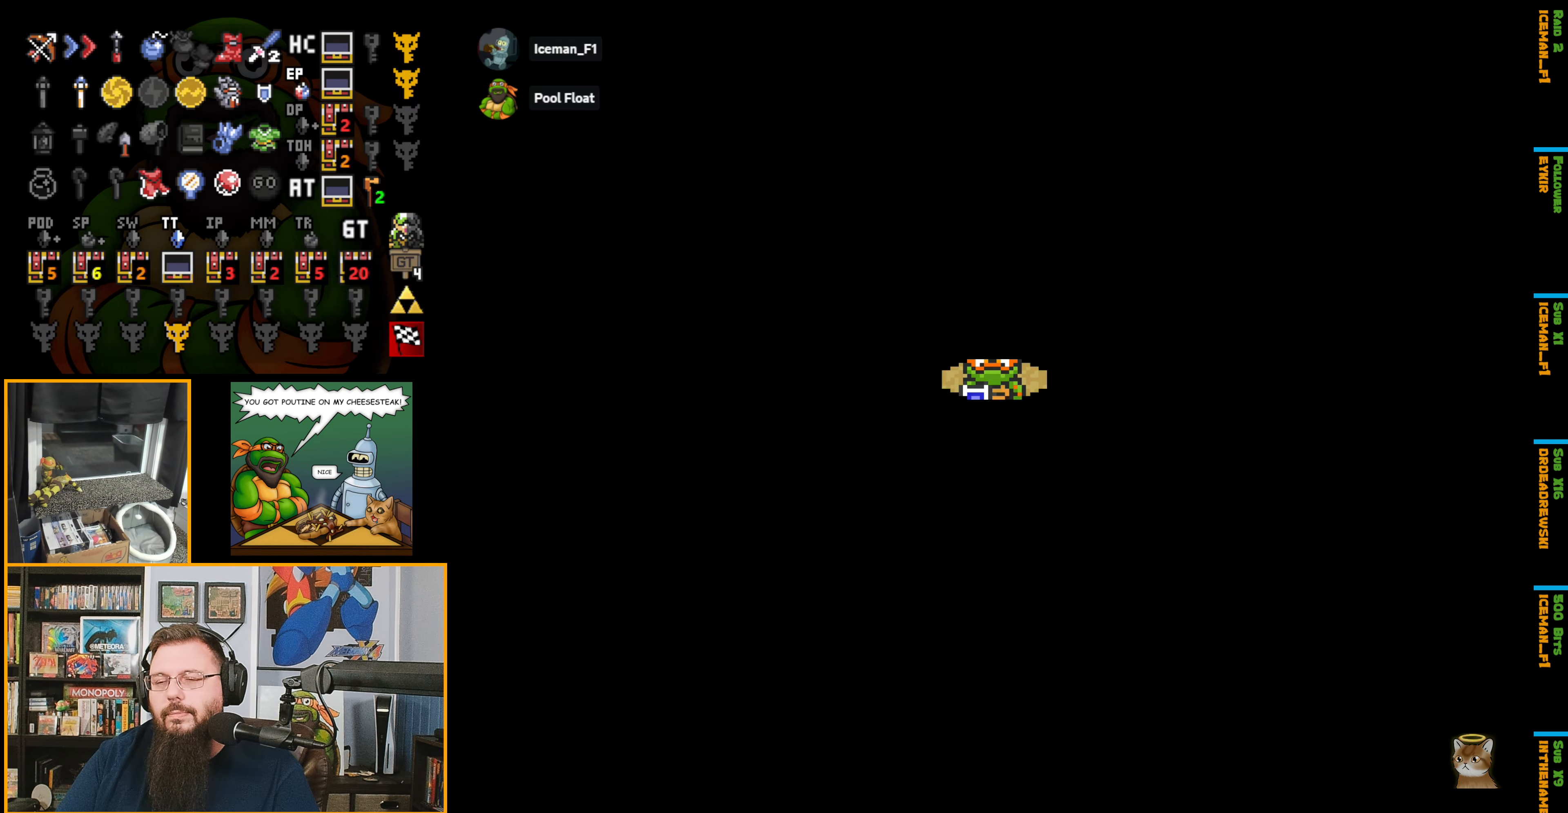
{"buttons": ["DPAD_DOWN"], "events": [[433, "DPAD_DOWN", "down"]]}
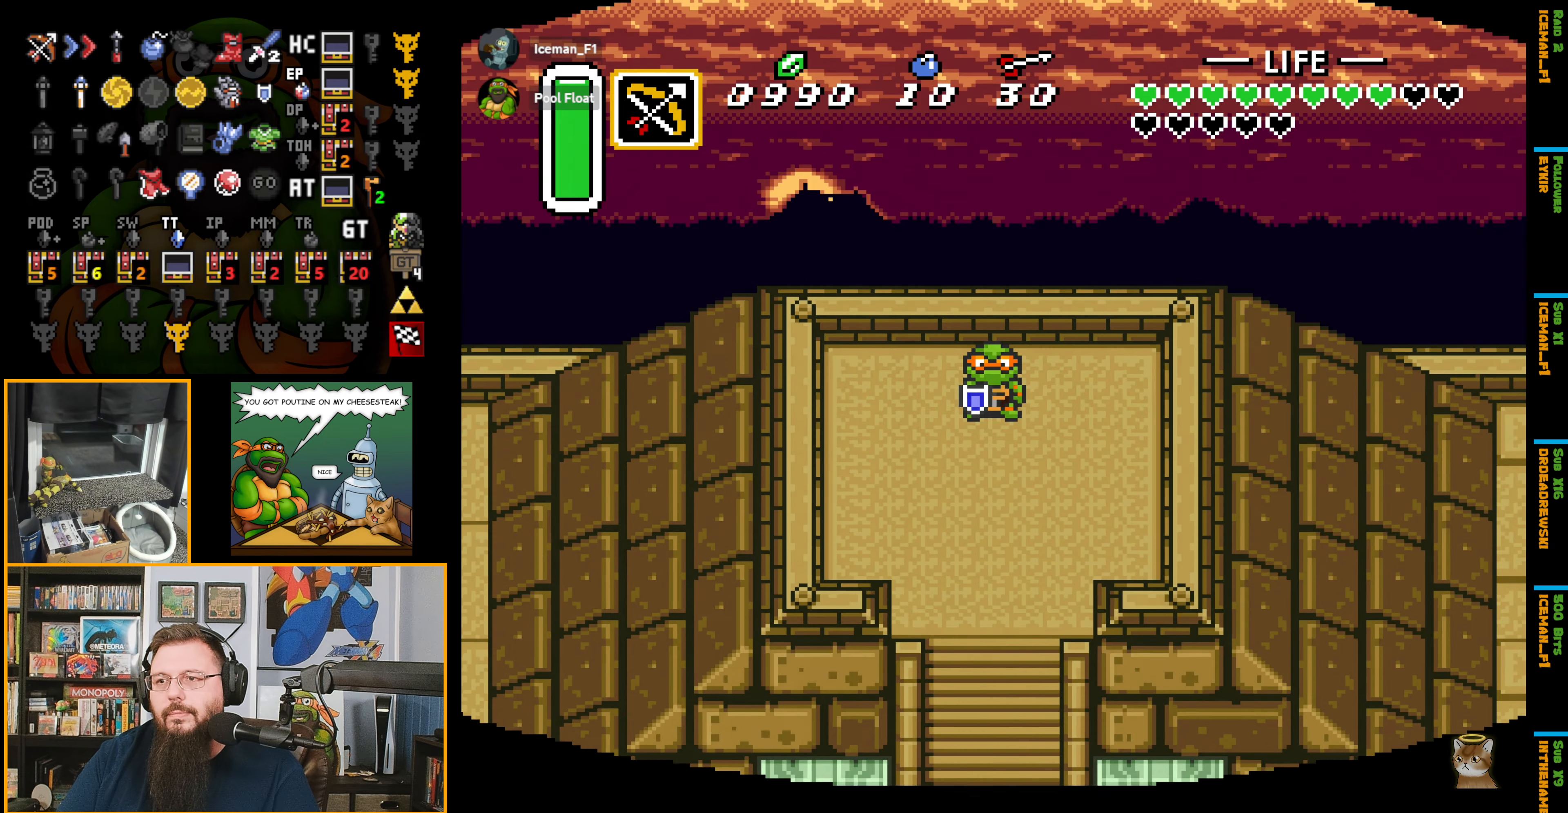
{"buttons": ["A", "DPAD_DOWN"], "events": [[200, "A", "down"]]}
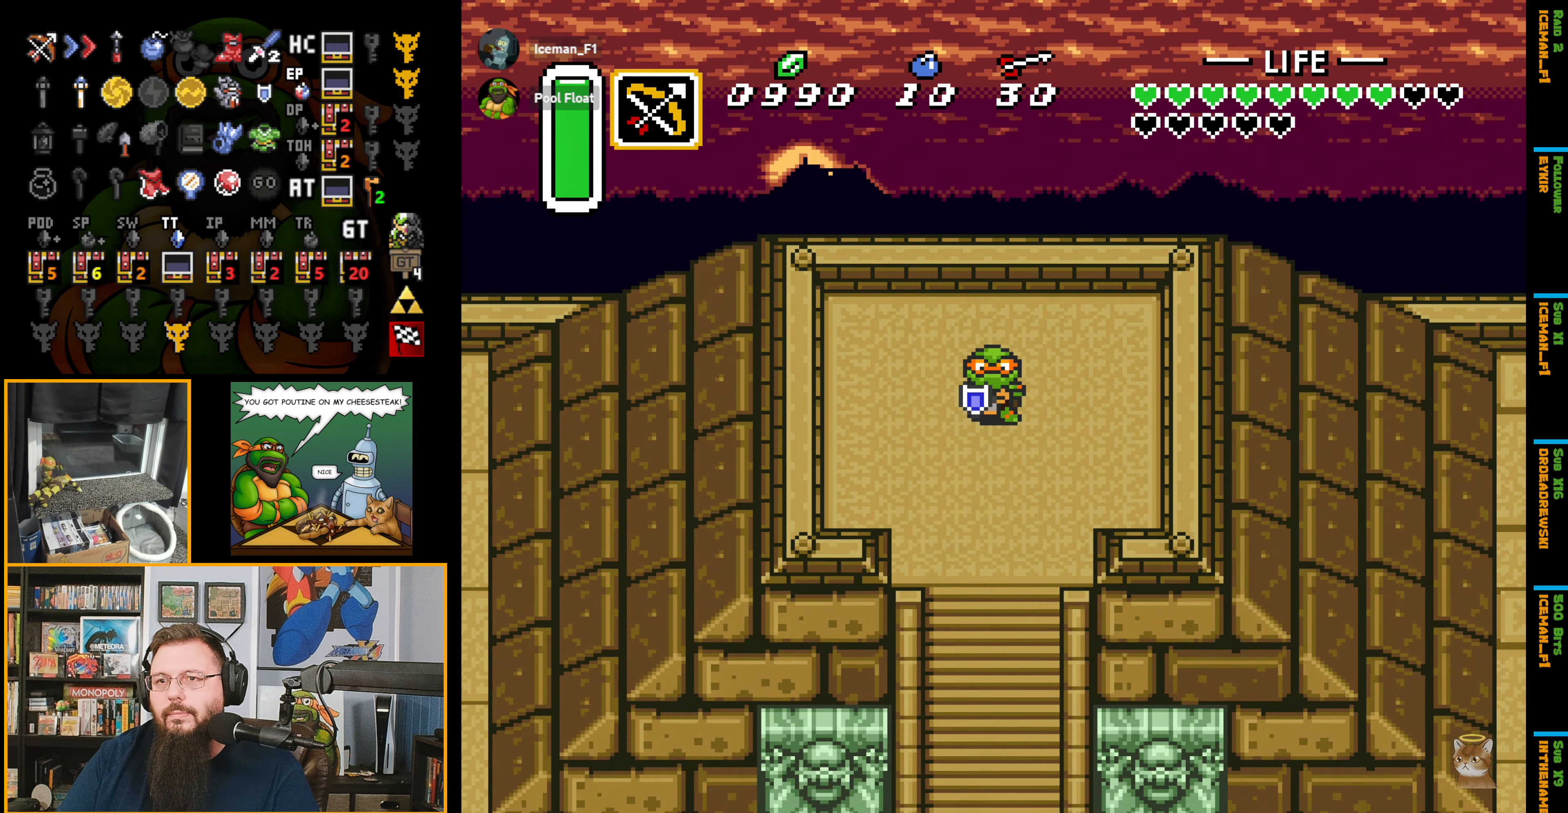
{"buttons": ["A", "DPAD_DOWN"], "events": []}
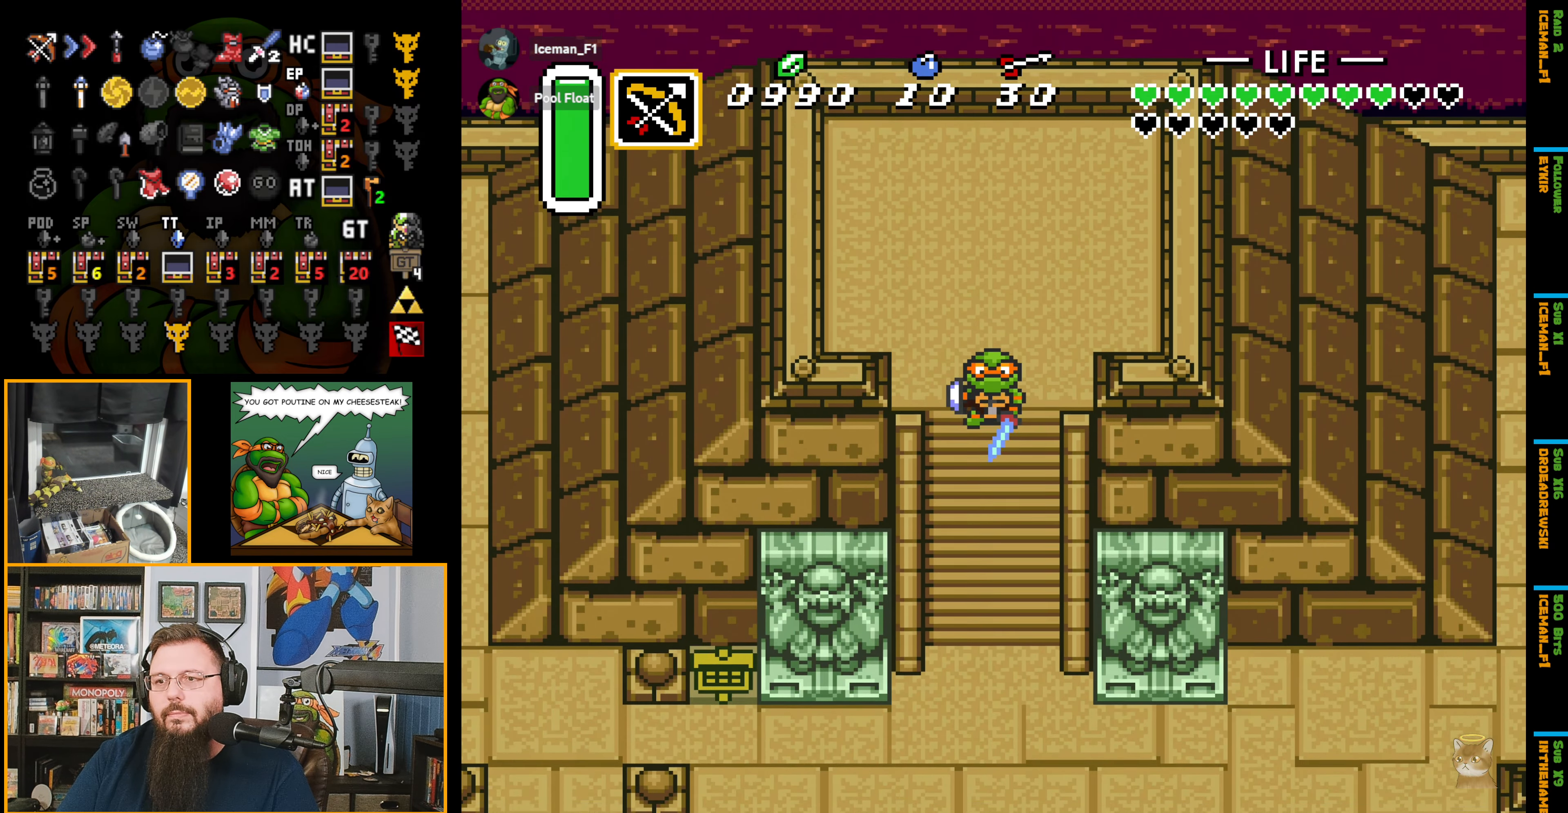
{"buttons": ["A", "DPAD_DOWN"], "events": []}
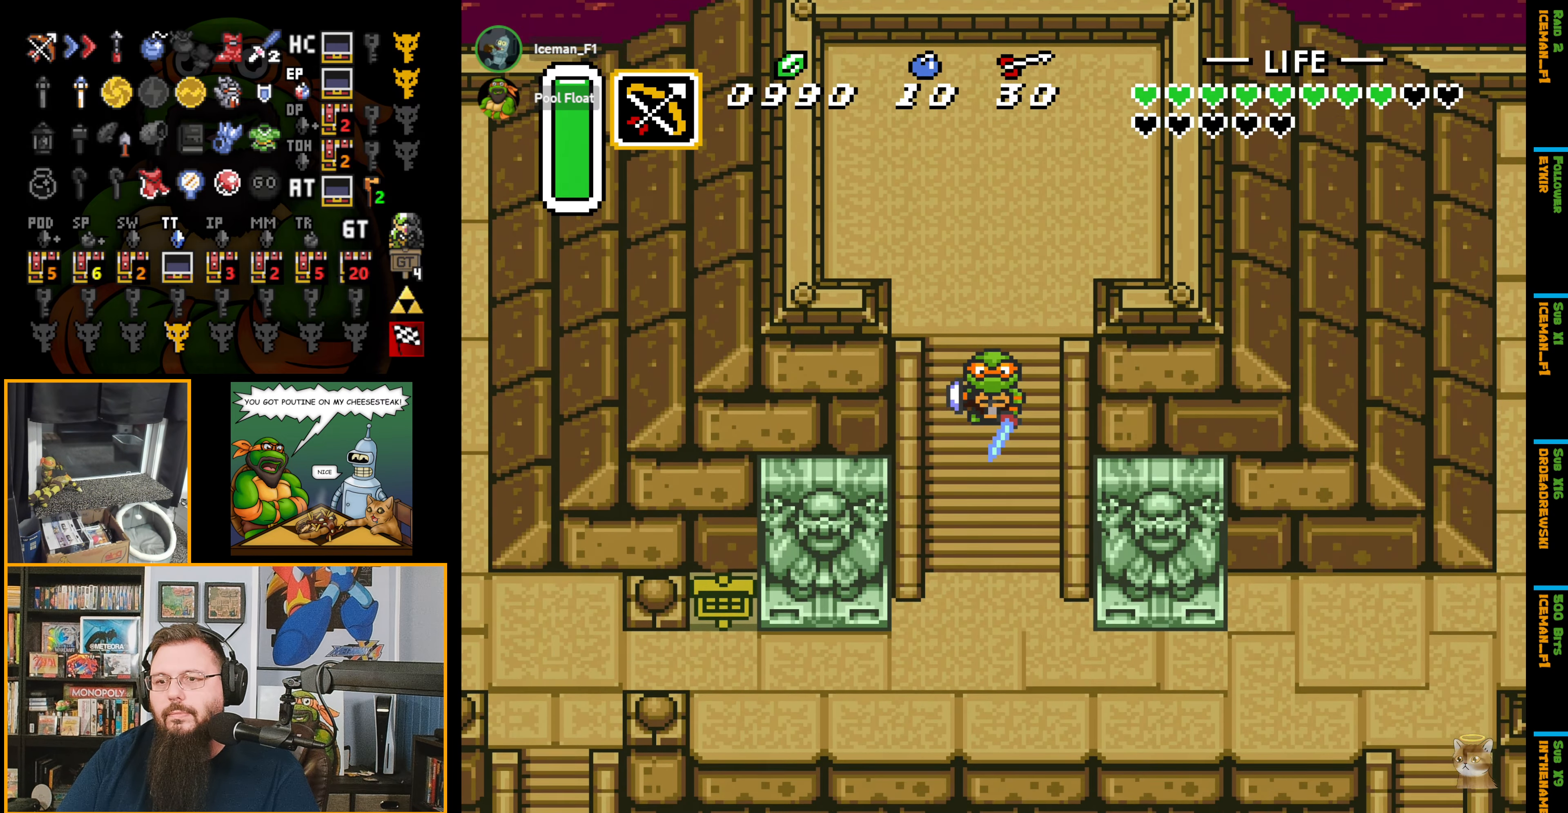
{"buttons": ["A", "DPAD_DOWN"], "events": []}
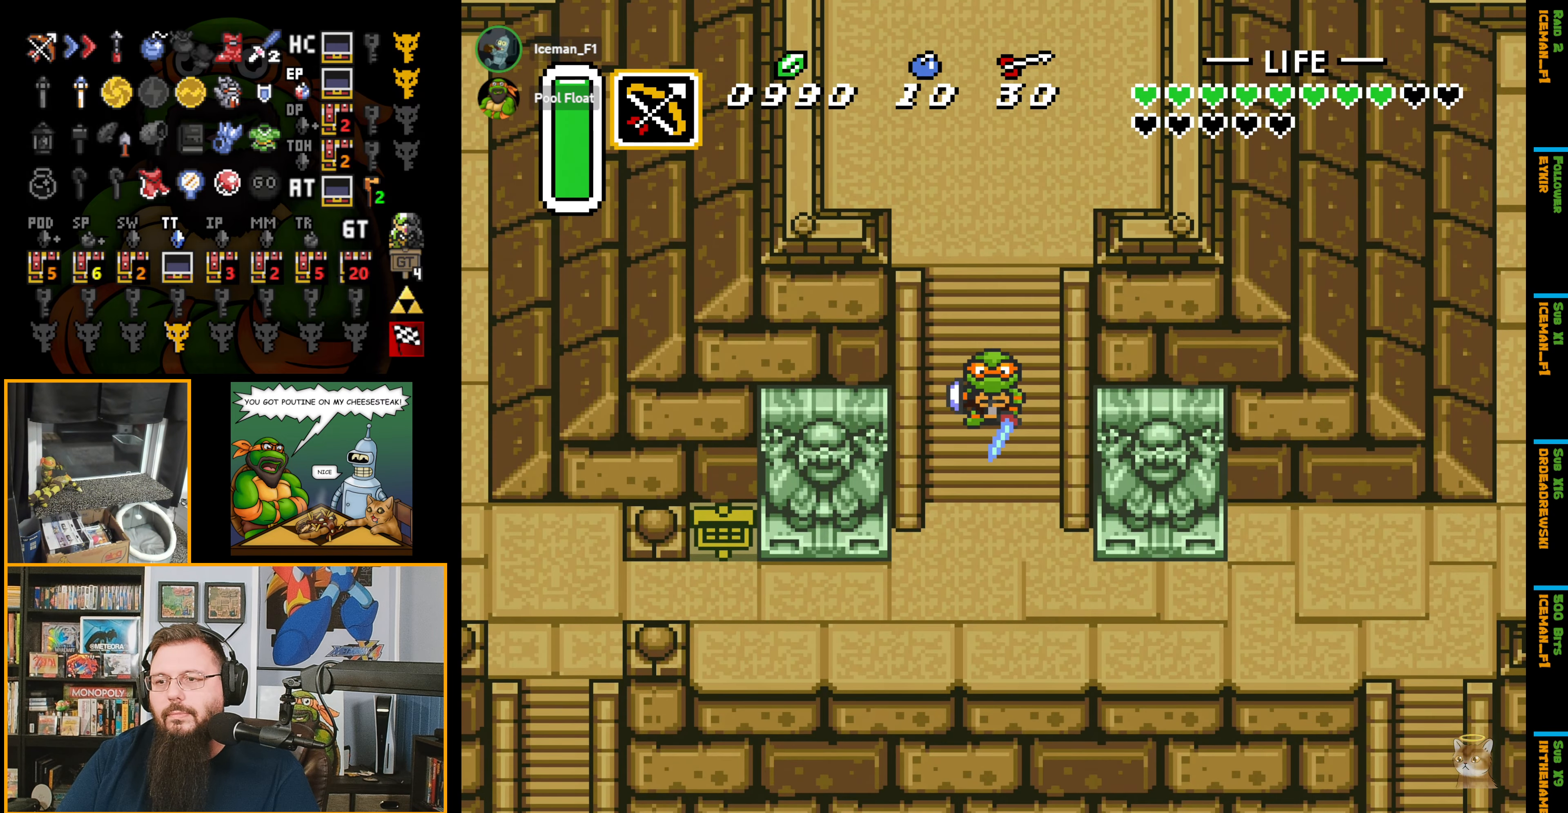
{"buttons": ["A", "DPAD_DOWN"], "events": []}
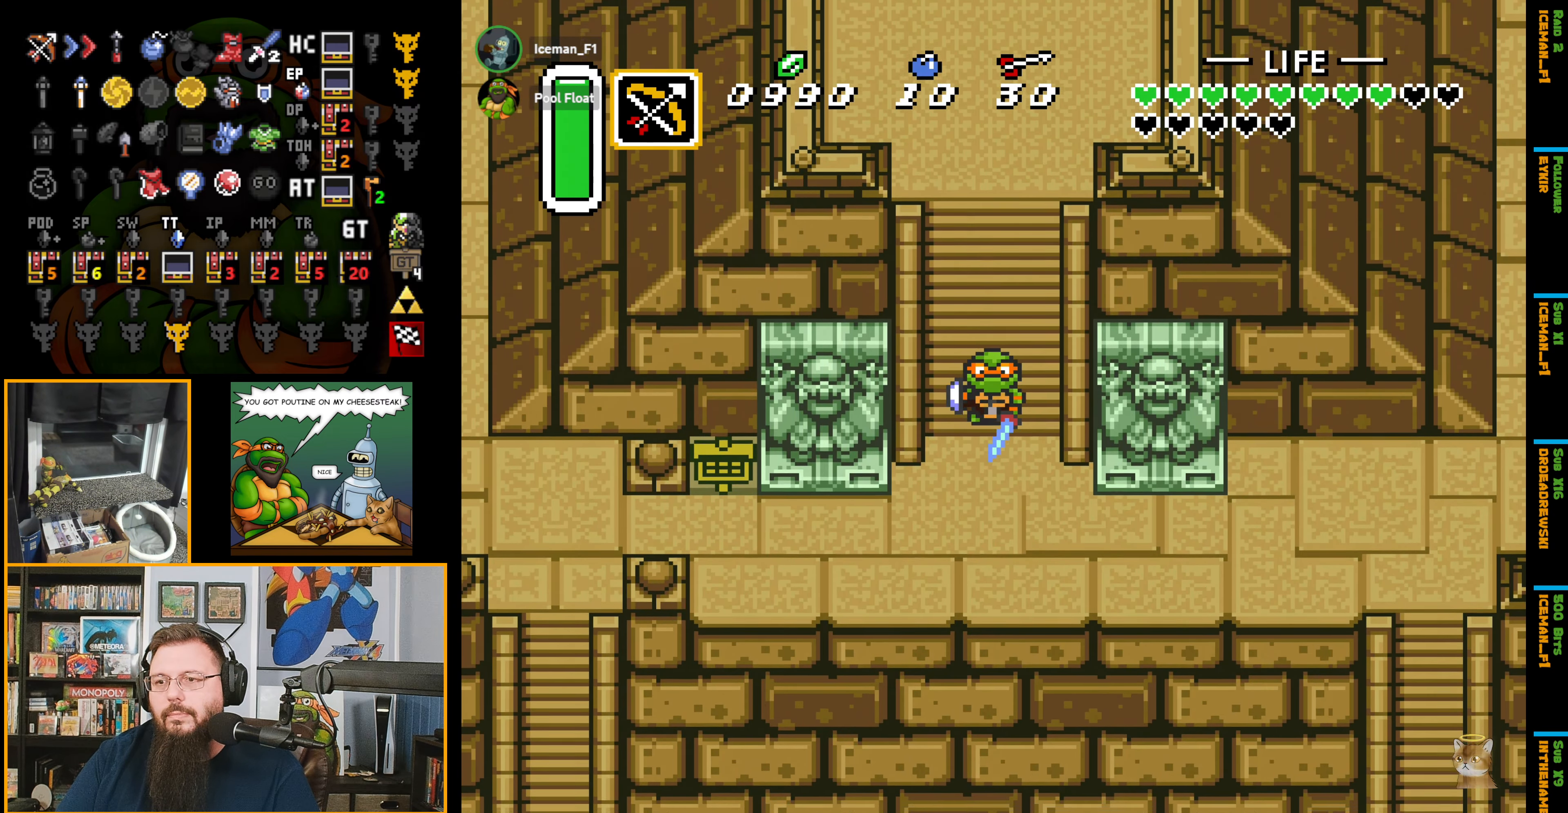
{"buttons": ["A", "DPAD_DOWN"], "events": []}
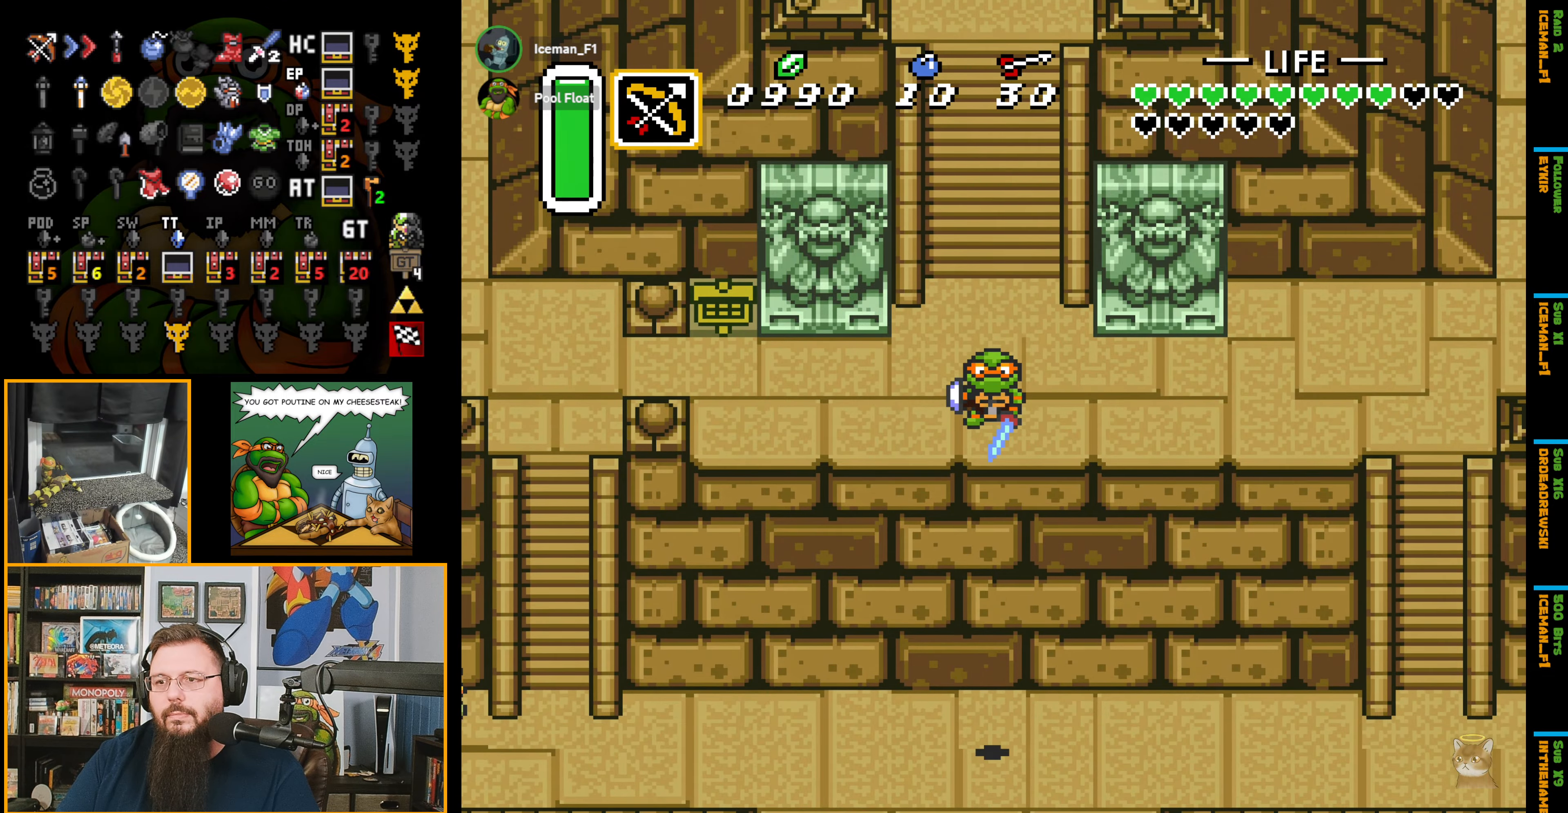
{"buttons": ["DPAD_DOWN"], "events": [[184, "A", "up"]]}
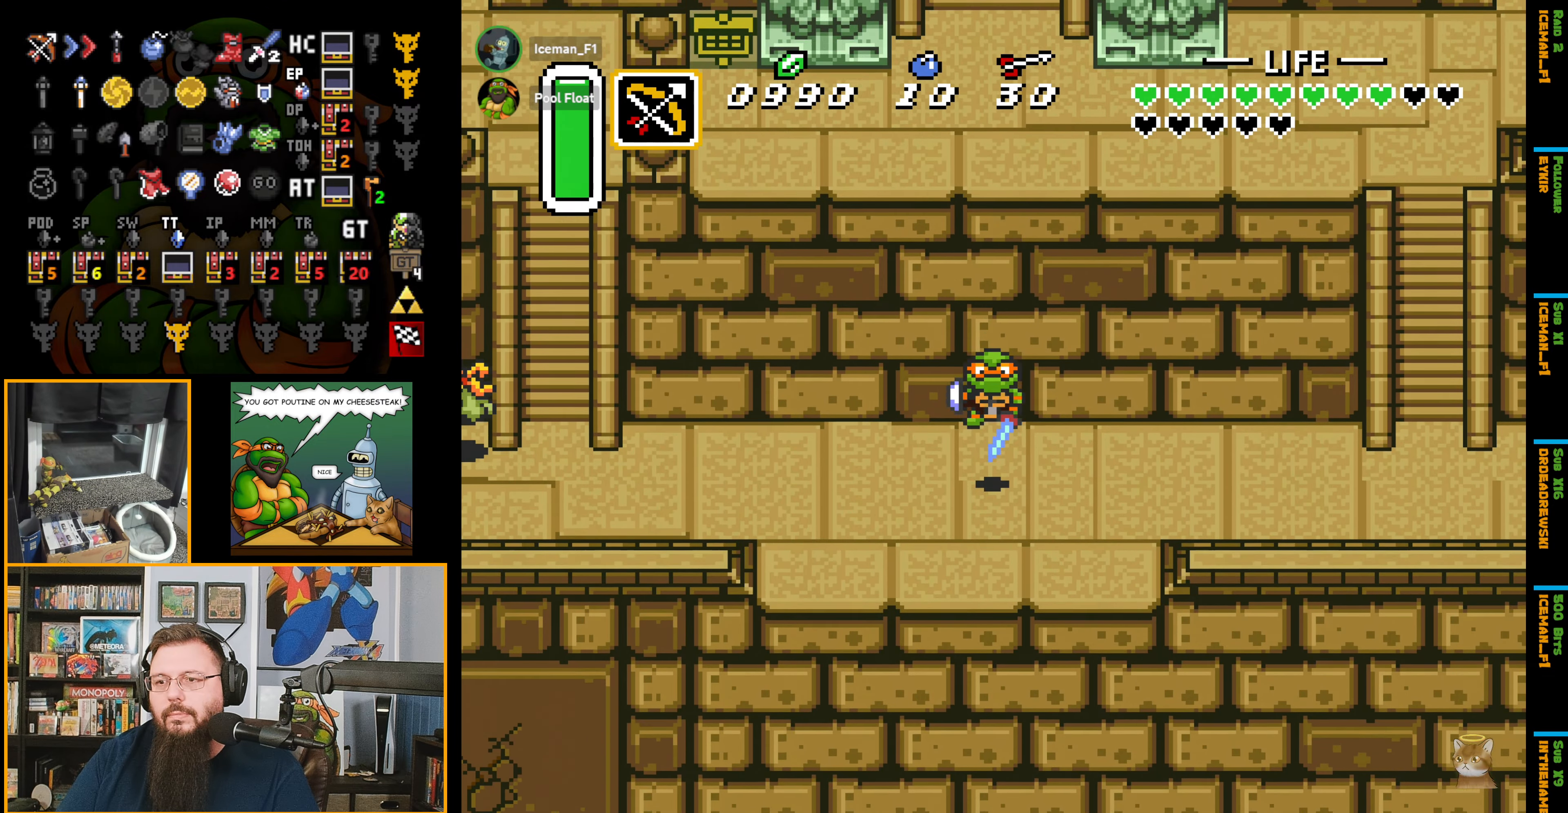
{"buttons": ["A", "DPAD_DOWN"], "events": [[117, "A", "down"]]}
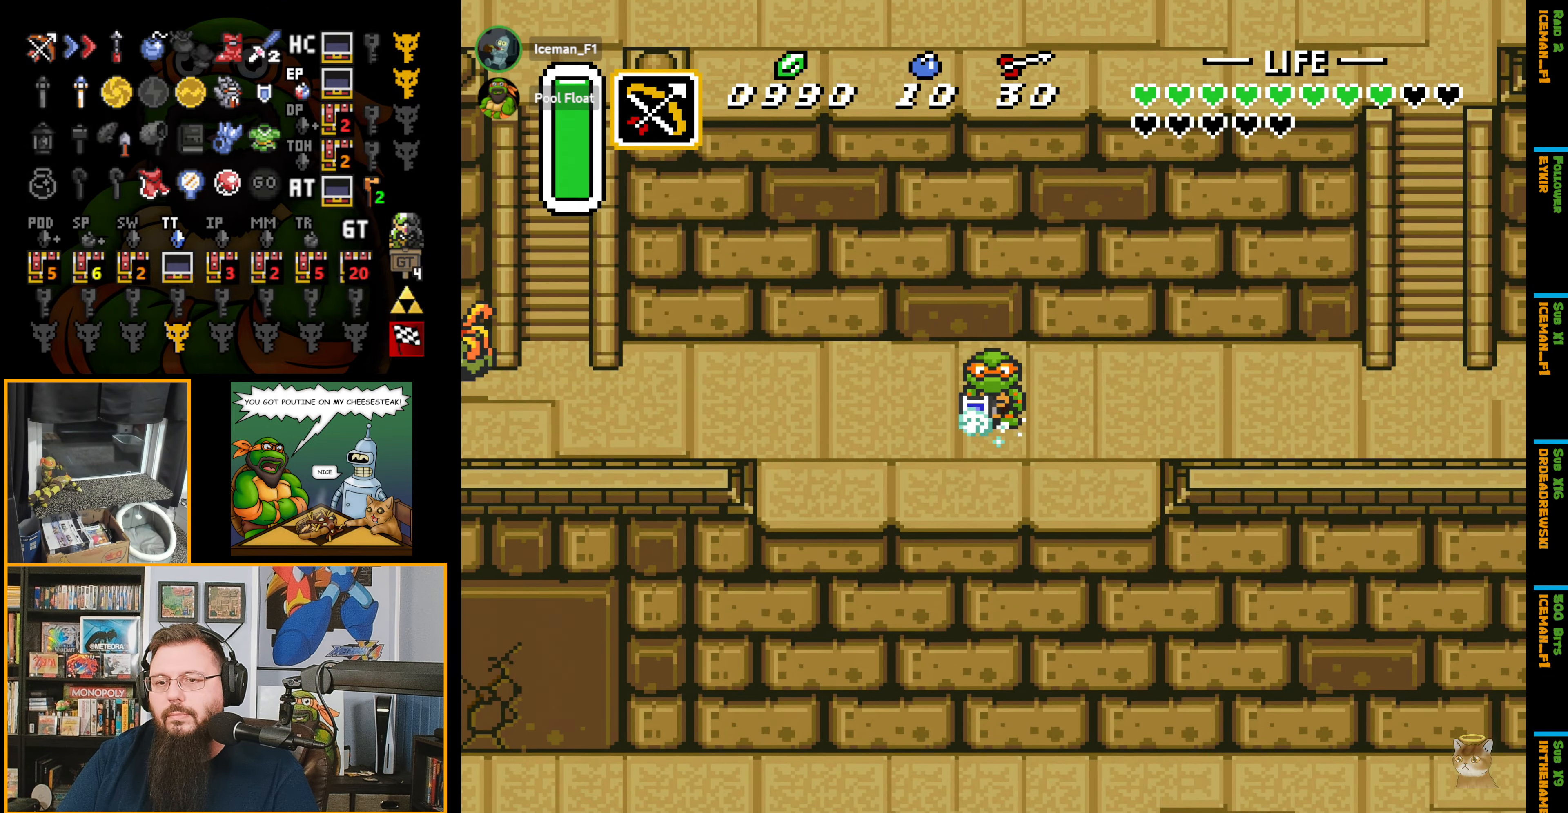
{"buttons": ["A", "DPAD_DOWN"], "events": []}
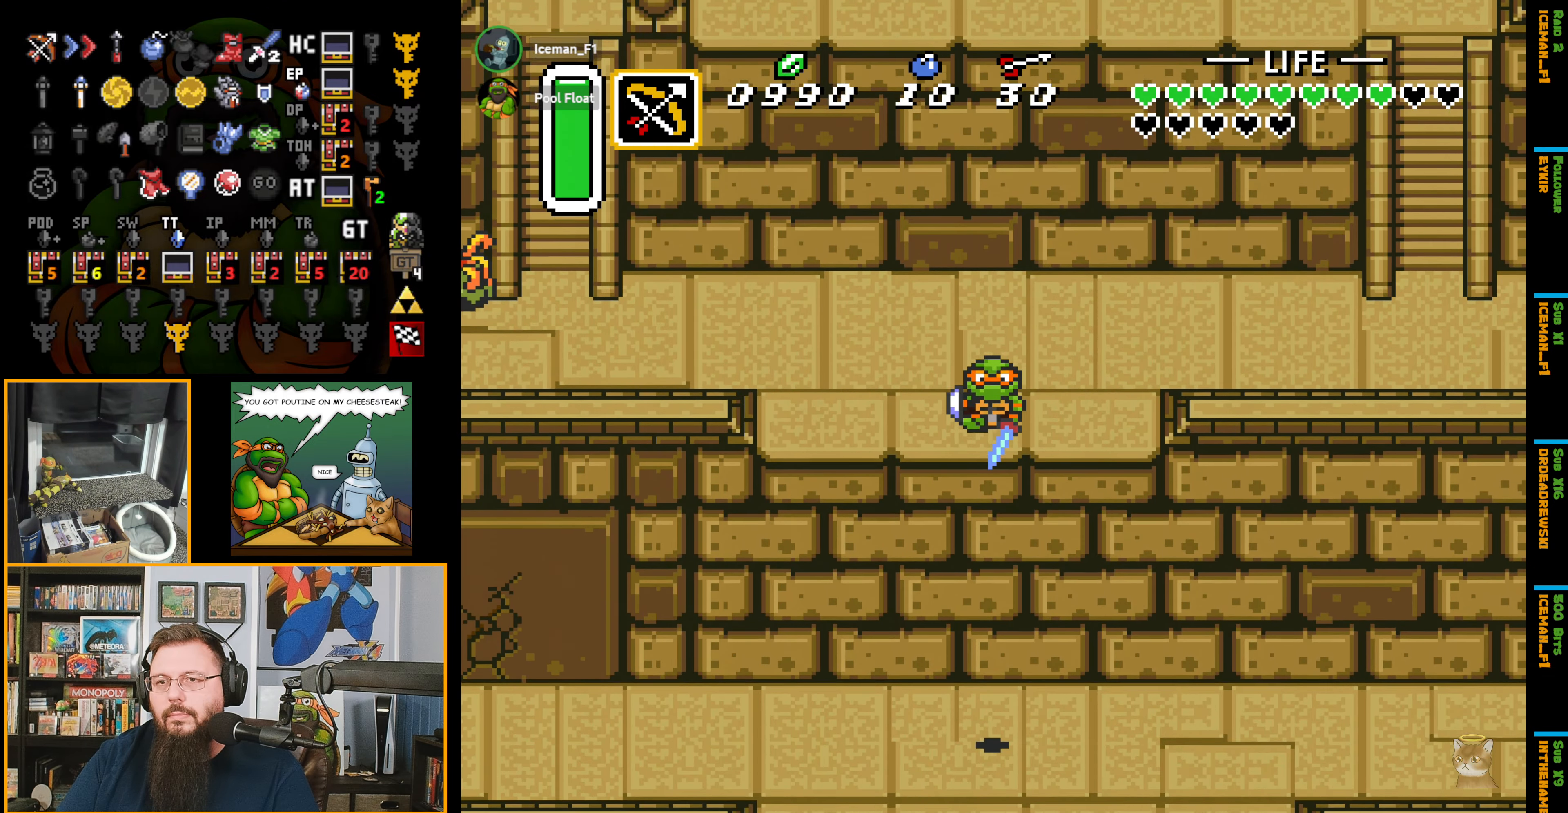
{"buttons": ["DPAD_DOWN"], "events": [[300, "A", "up"]]}
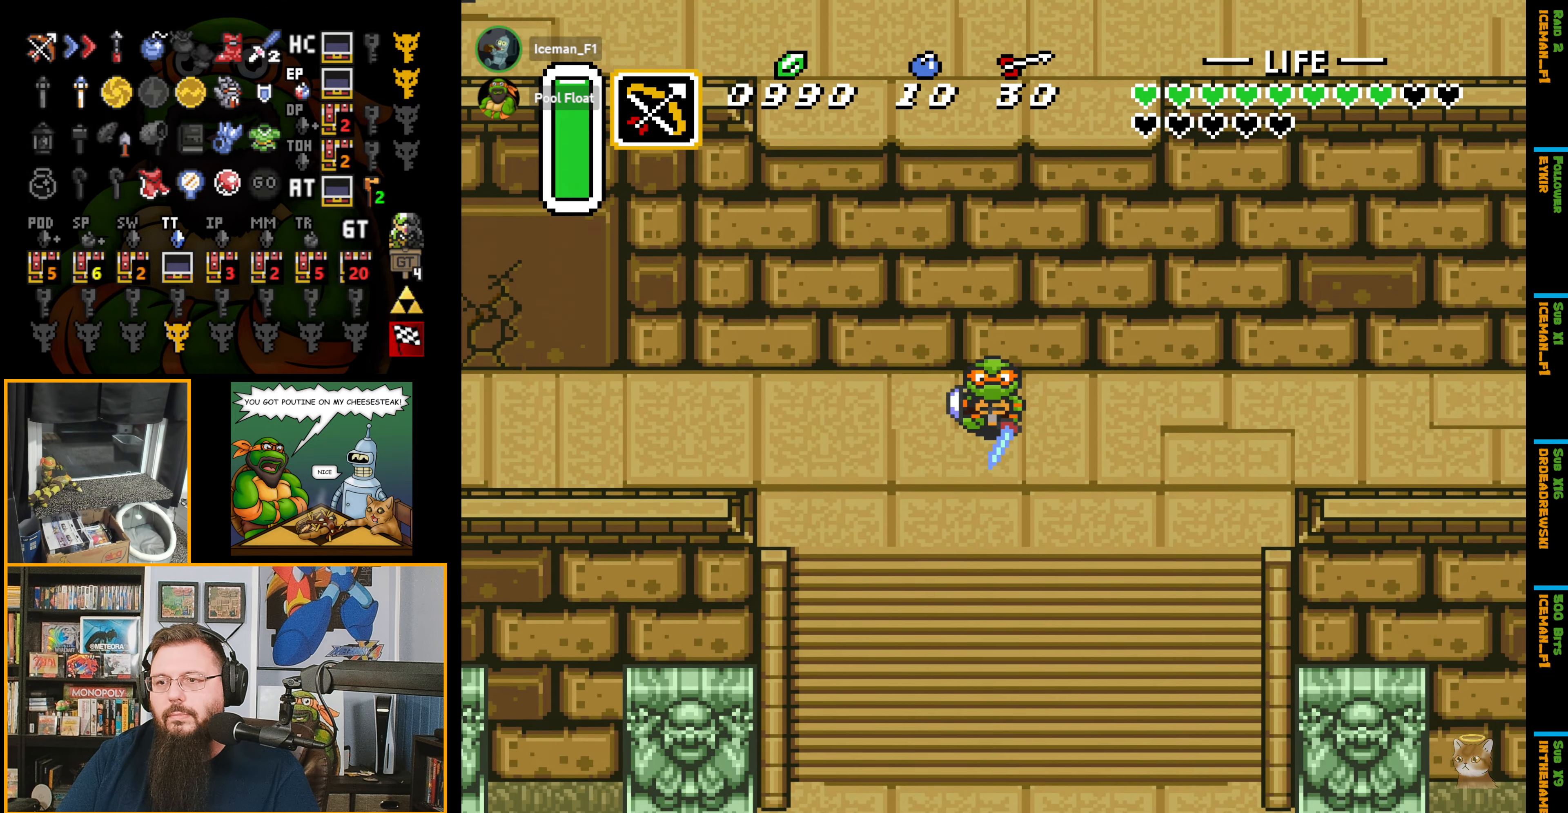
{"buttons": ["DPAD_DOWN", "DPAD_LEFT"], "events": [[484, "DPAD_LEFT", "down"]]}
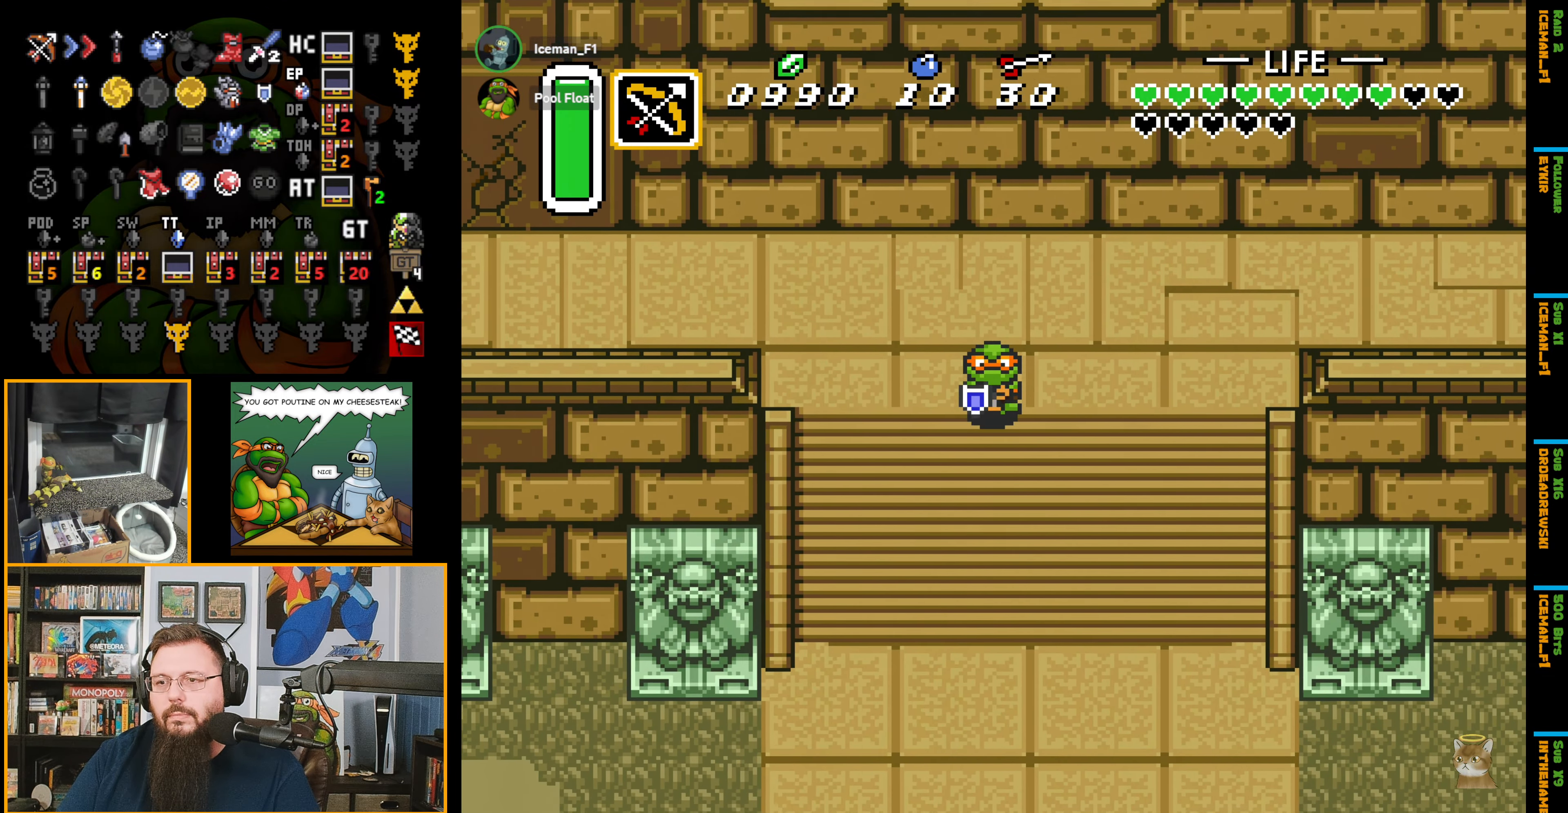
{"buttons": ["B", "DPAD_DOWN", "DPAD_LEFT"], "events": [[184, "B", "down"]]}
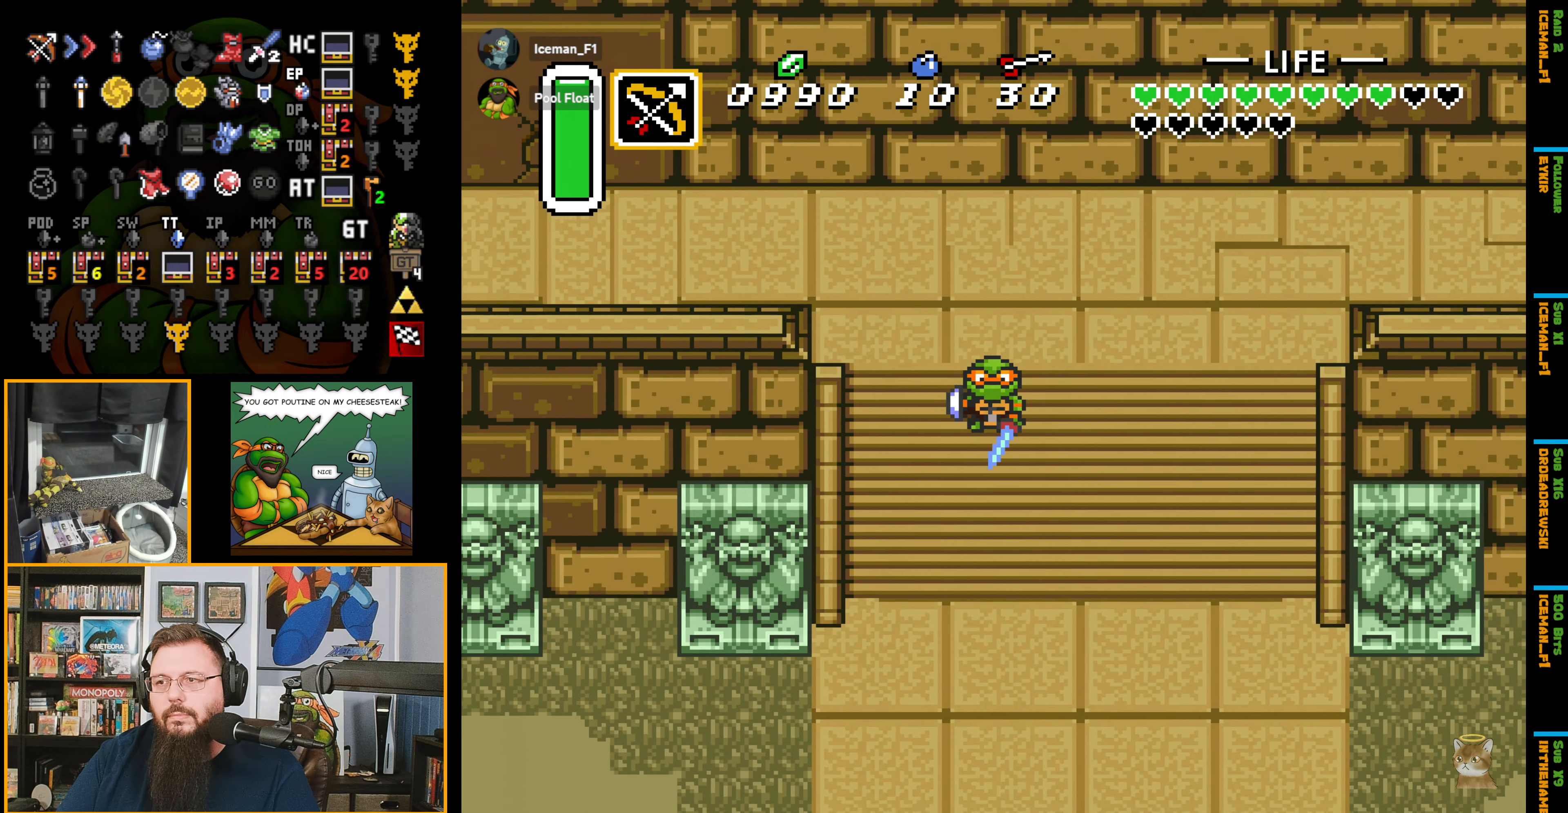
{"buttons": ["B", "DPAD_DOWN", "DPAD_RIGHT"], "events": [[234, "DPAD_LEFT", "up"], [367, "DPAD_RIGHT", "down"]]}
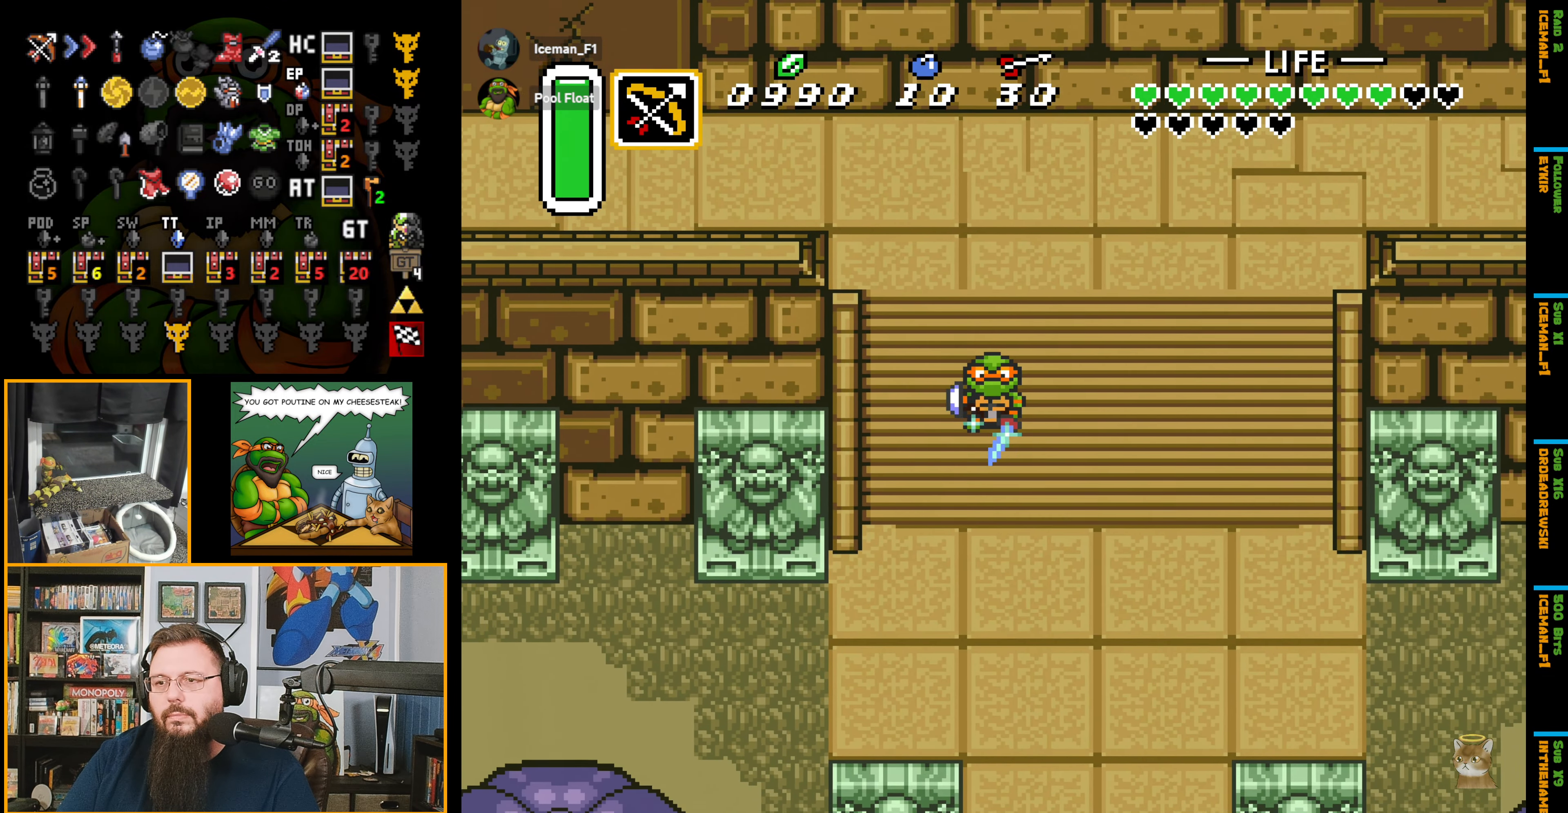
{"buttons": ["DPAD_DOWN", "DPAD_RIGHT"], "events": [[400, "A", "down"], [400, "B", "up"], [417, "A", "up"]]}
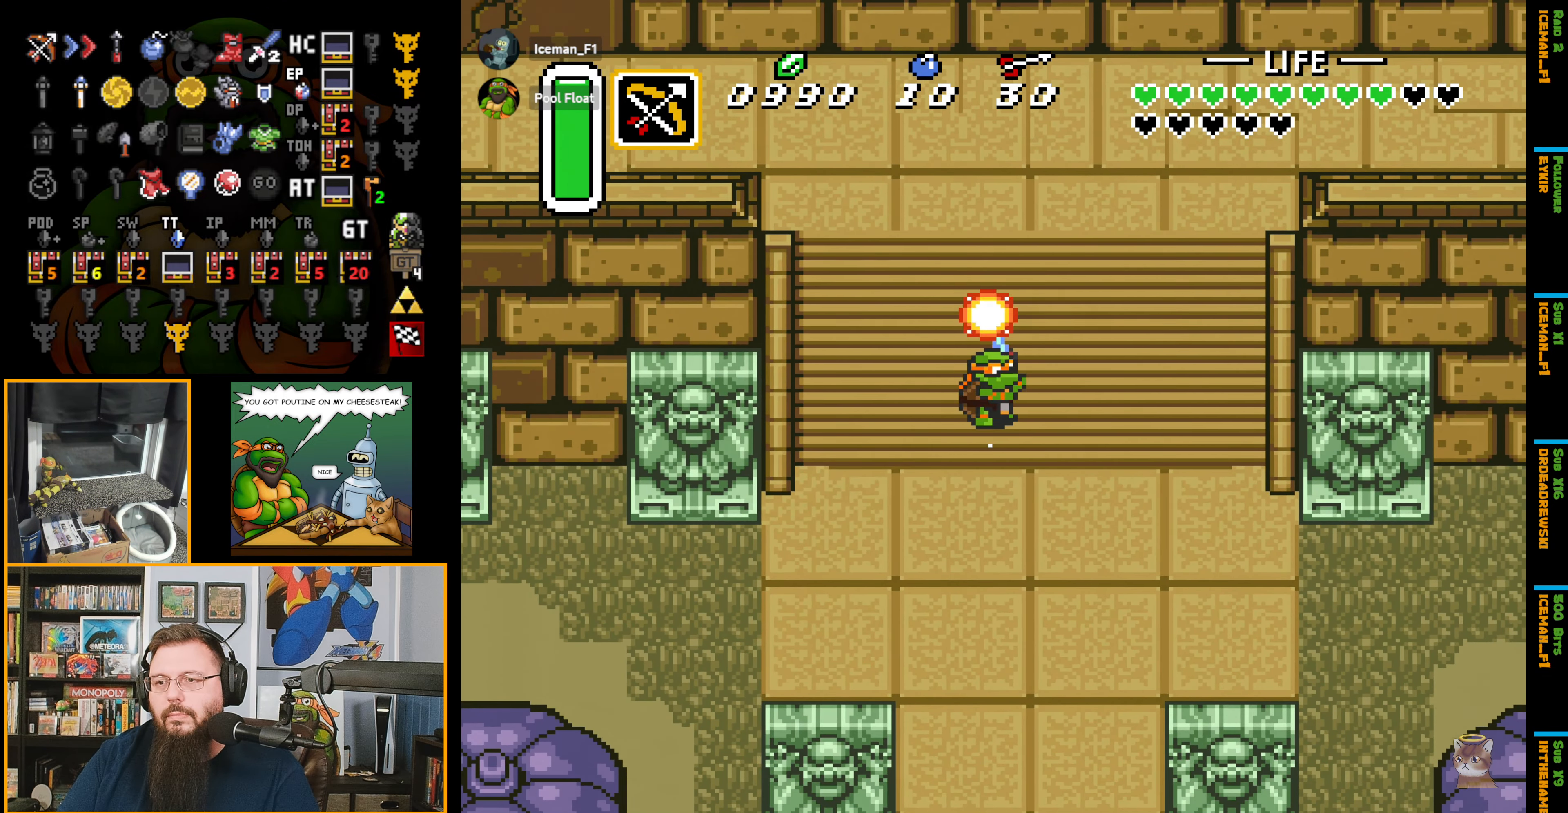
{"buttons": ["DPAD_DOWN", "DPAD_RIGHT"], "events": []}
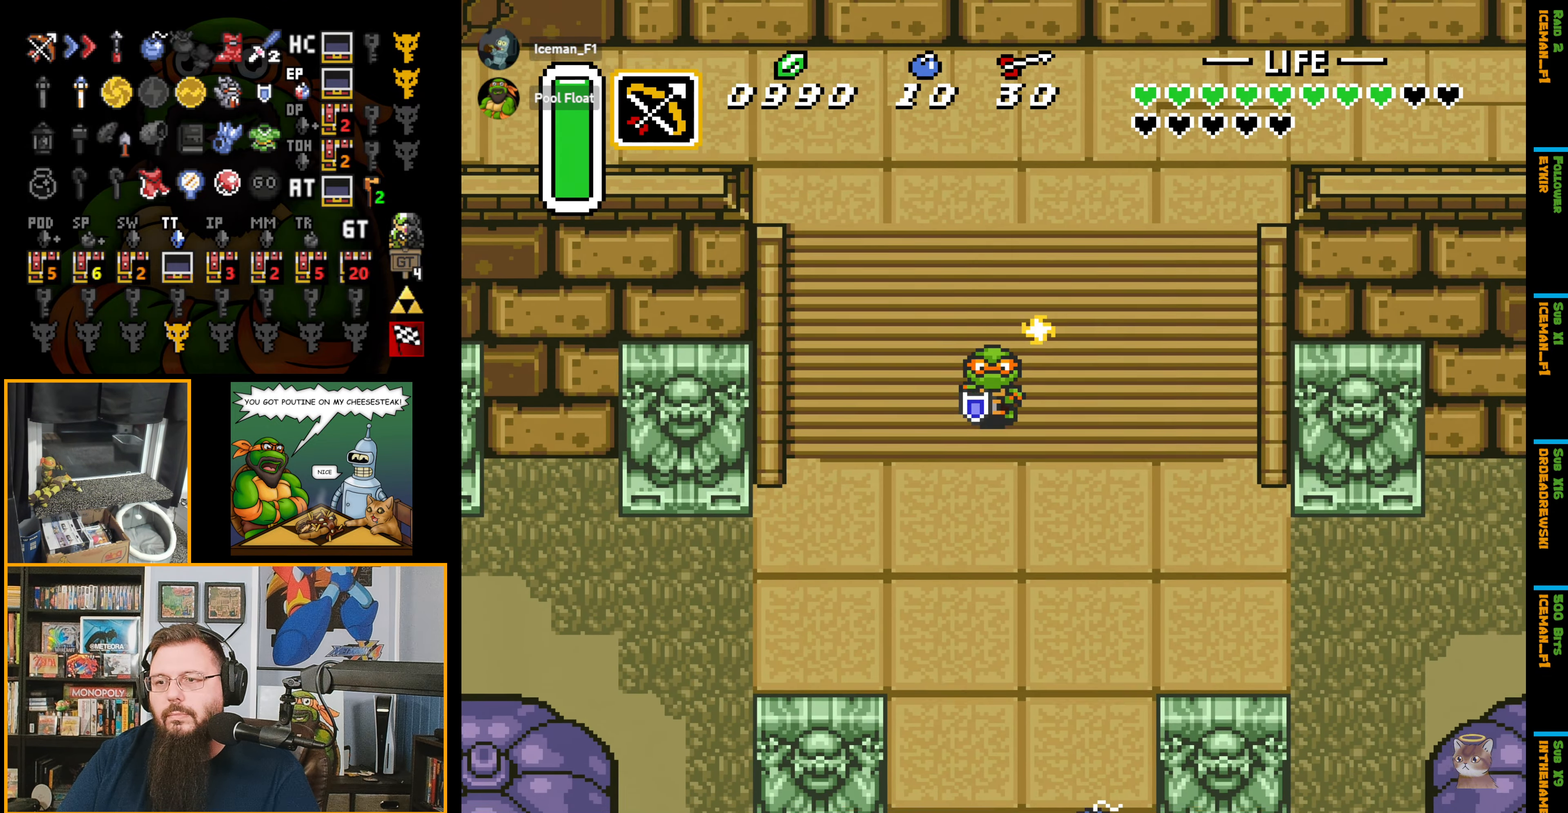
{"buttons": ["DPAD_DOWN"], "events": [[500, "DPAD_RIGHT", "up"]]}
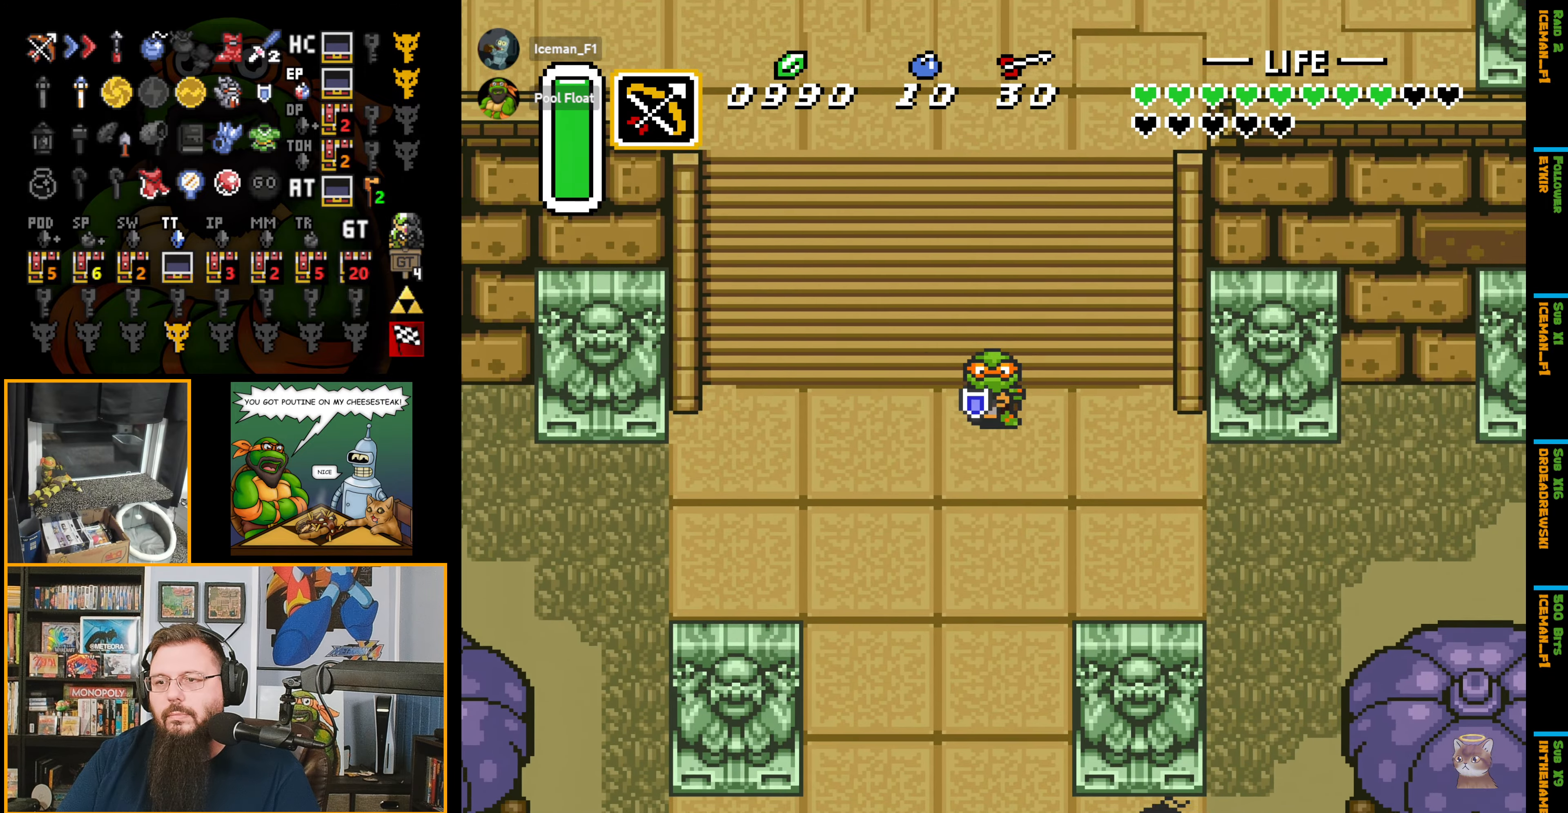
{"buttons": ["DPAD_DOWN", "DPAD_LEFT"], "events": [[50, "DPAD_LEFT", "down"]]}
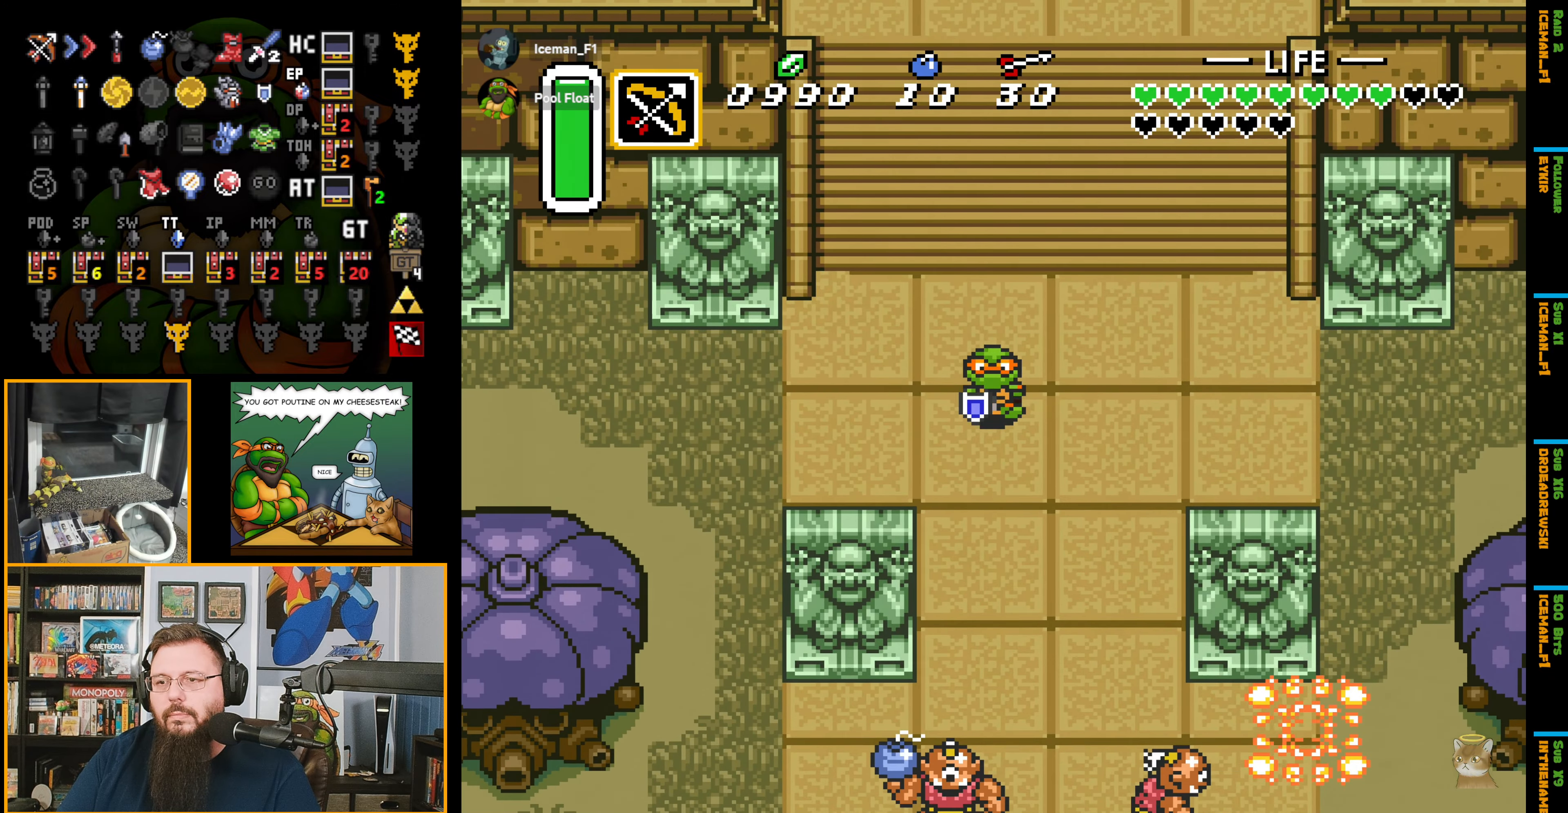
{"buttons": ["A"], "events": [[83, "DPAD_DOWN", "up"], [116, "DPAD_LEFT", "up"], [150, "DPAD_RIGHT", "down"], [183, "A", "down"], [283, "DPAD_RIGHT", "up"]]}
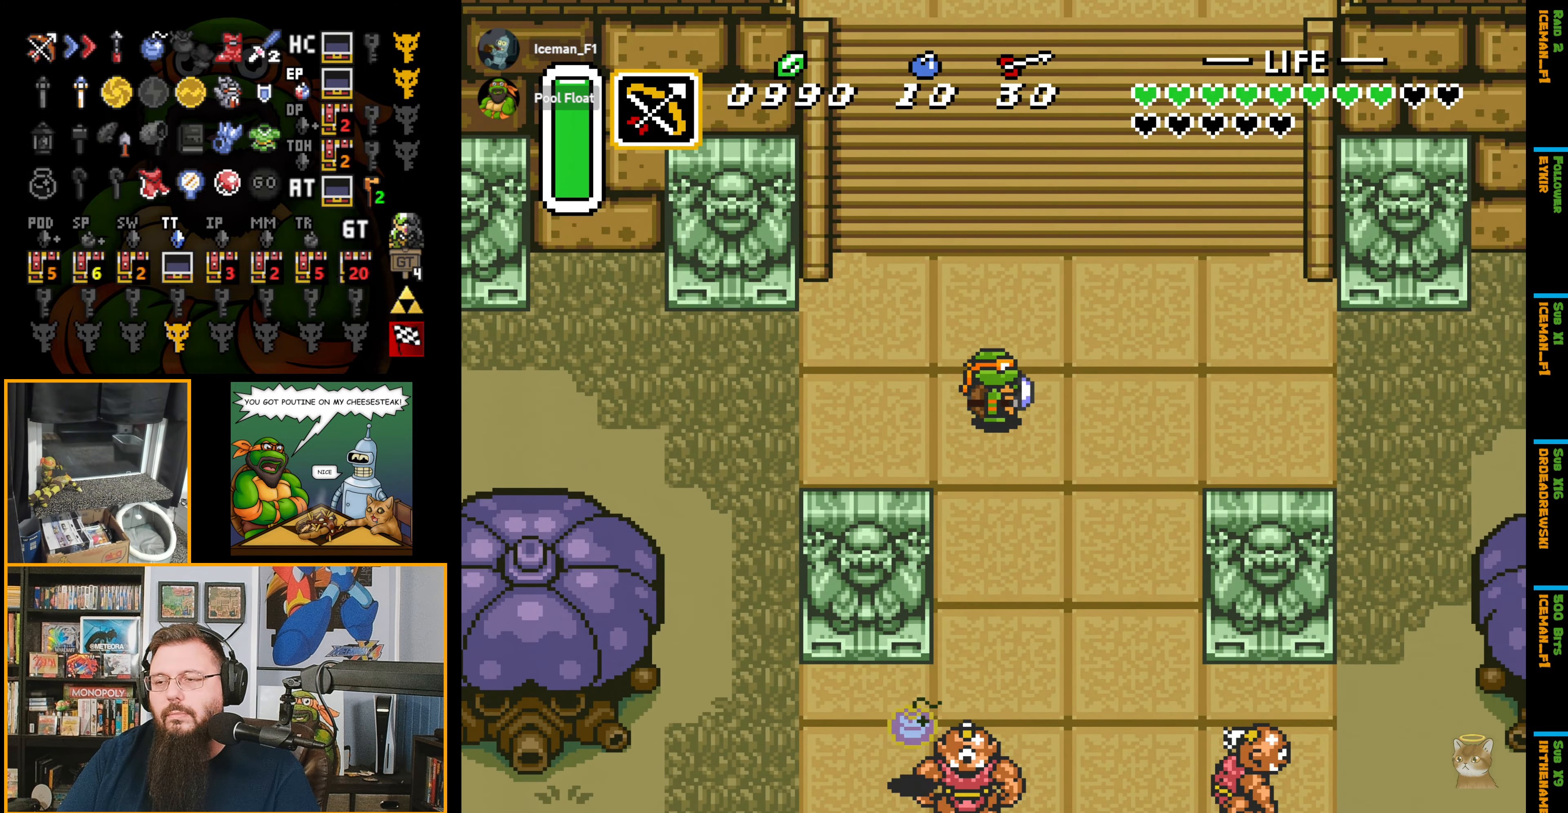
{"buttons": ["A"], "events": []}
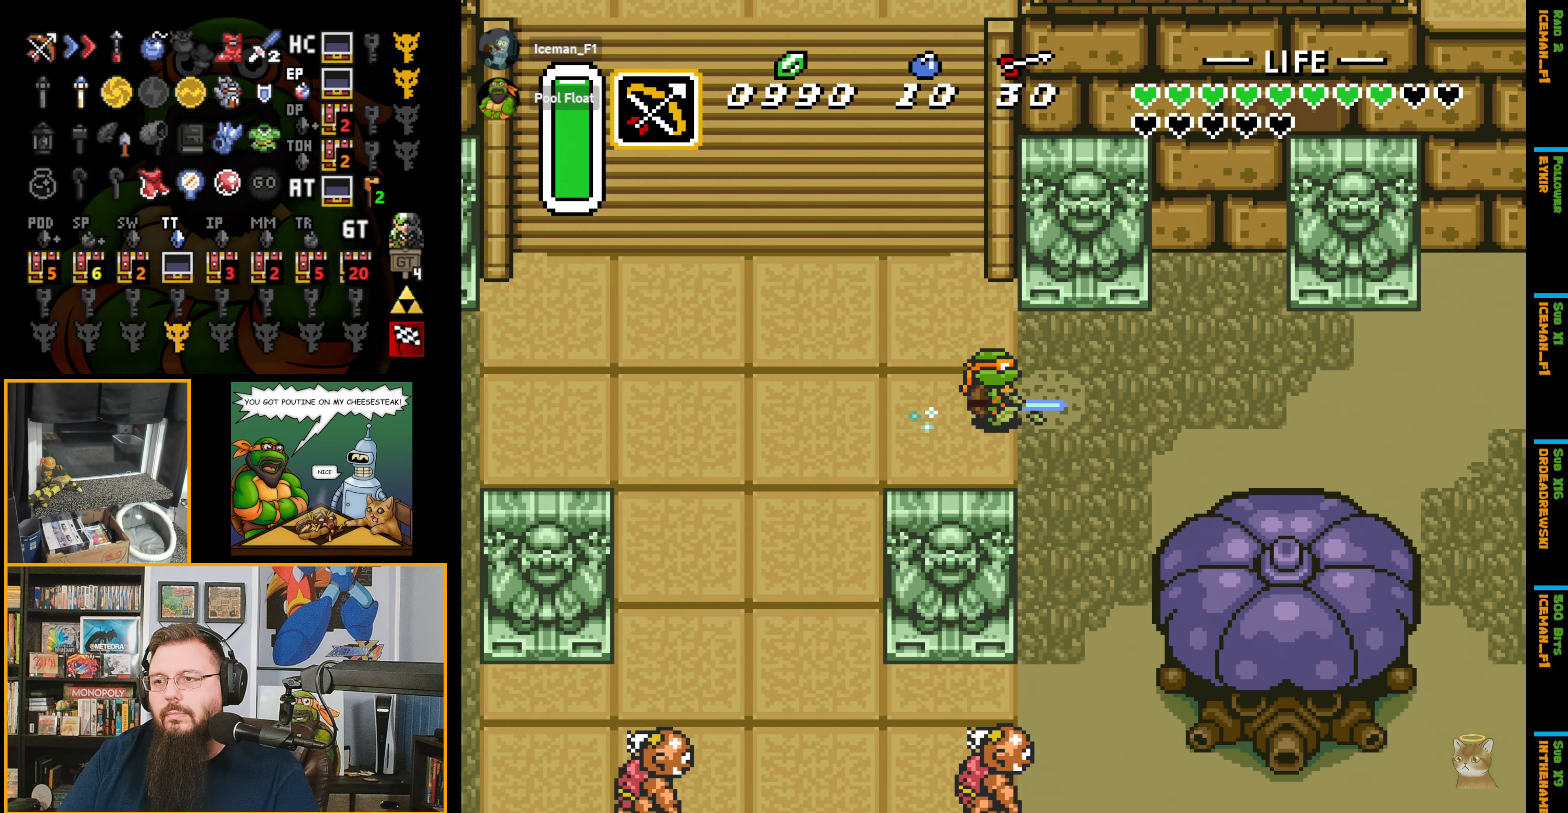
{"buttons": ["A"], "events": []}
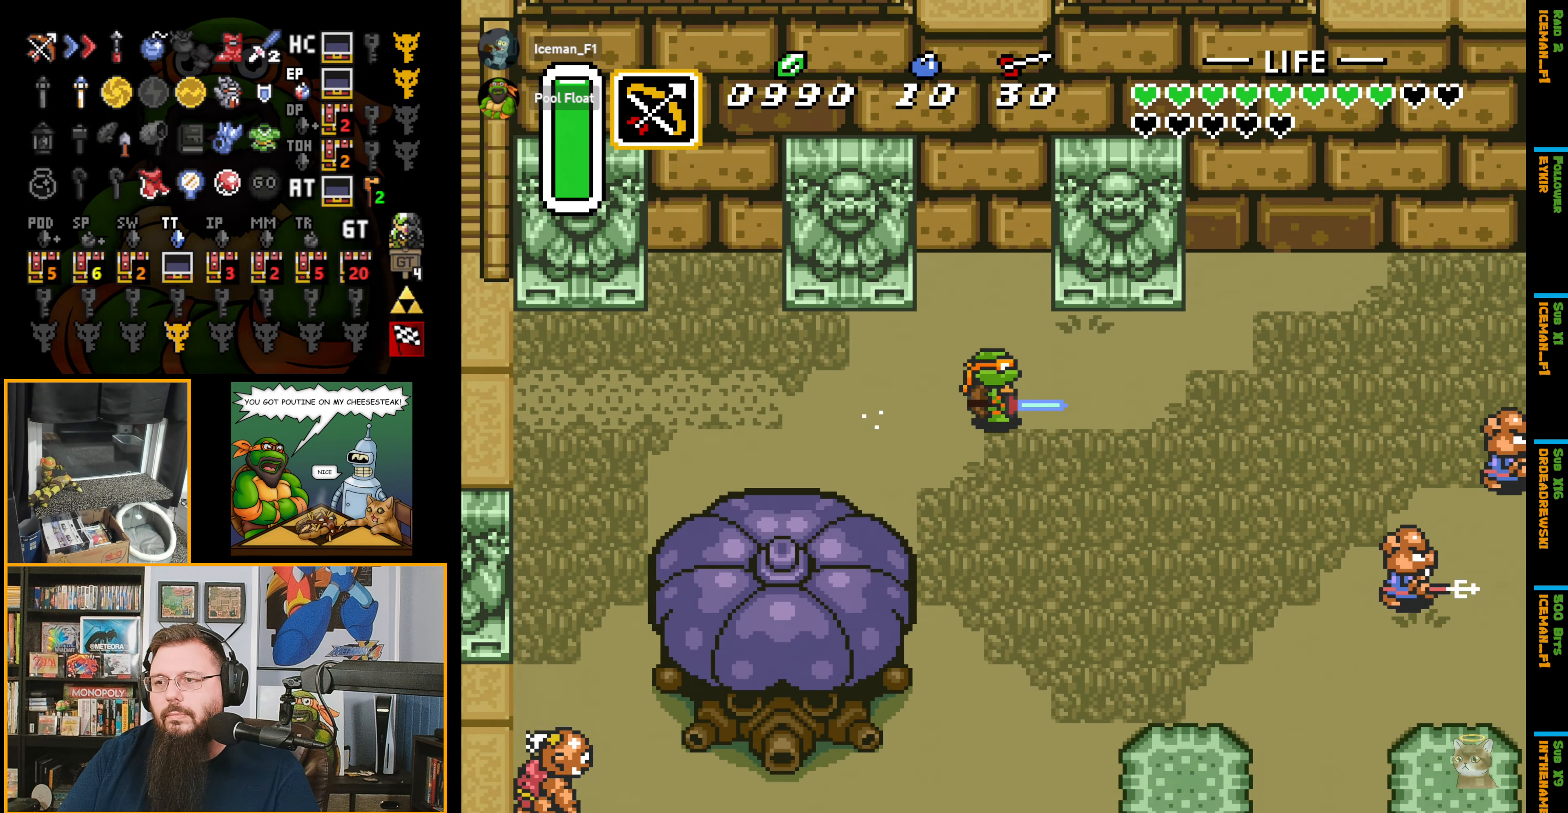
{"buttons": ["A"], "events": []}
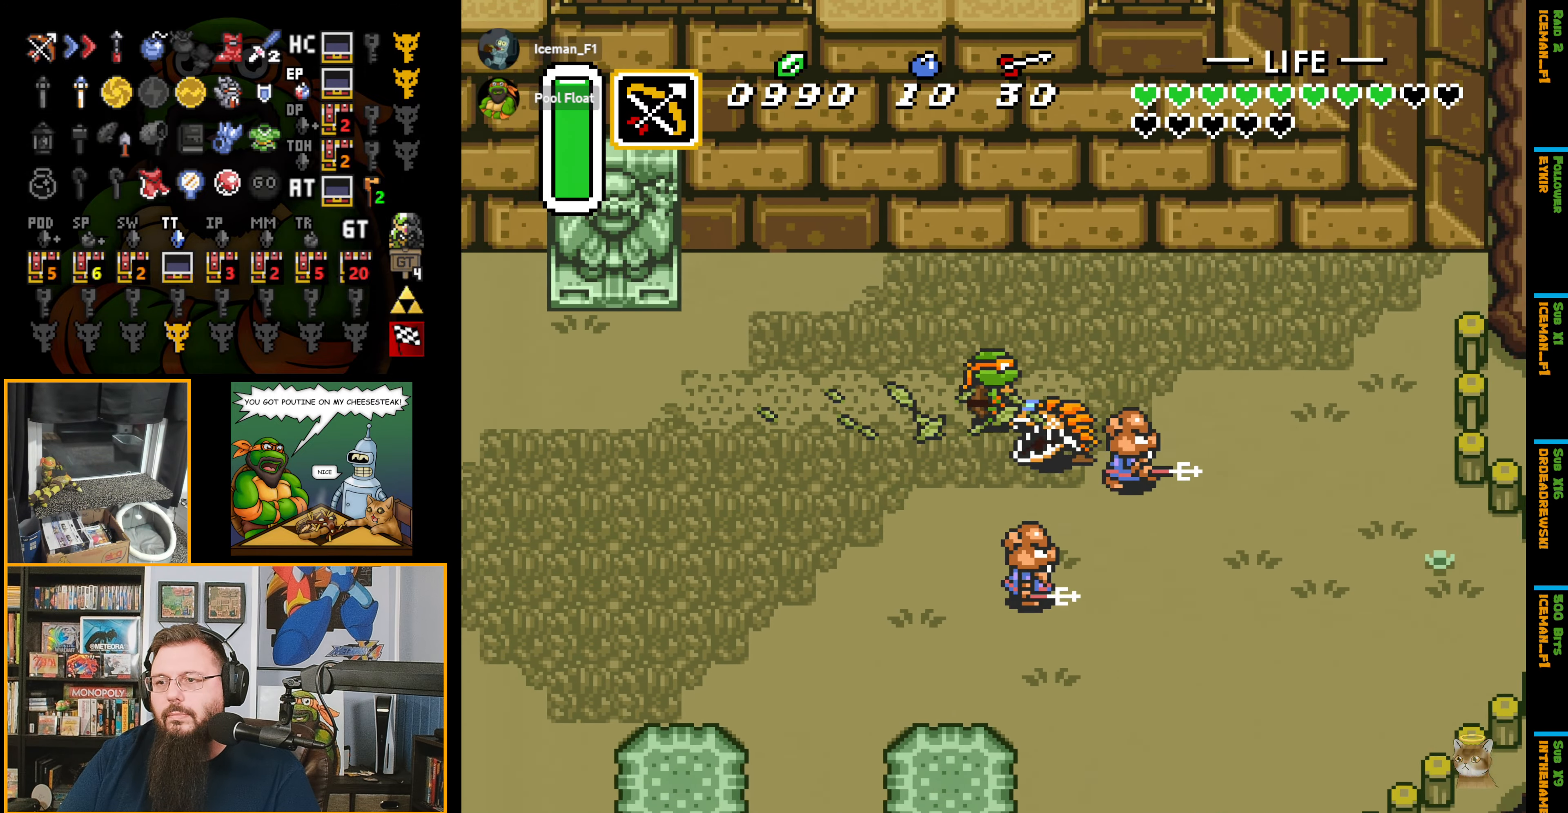
{"buttons": ["DPAD_DOWN"], "events": [[300, "DPAD_DOWN", "down"], [400, "A", "up"]]}